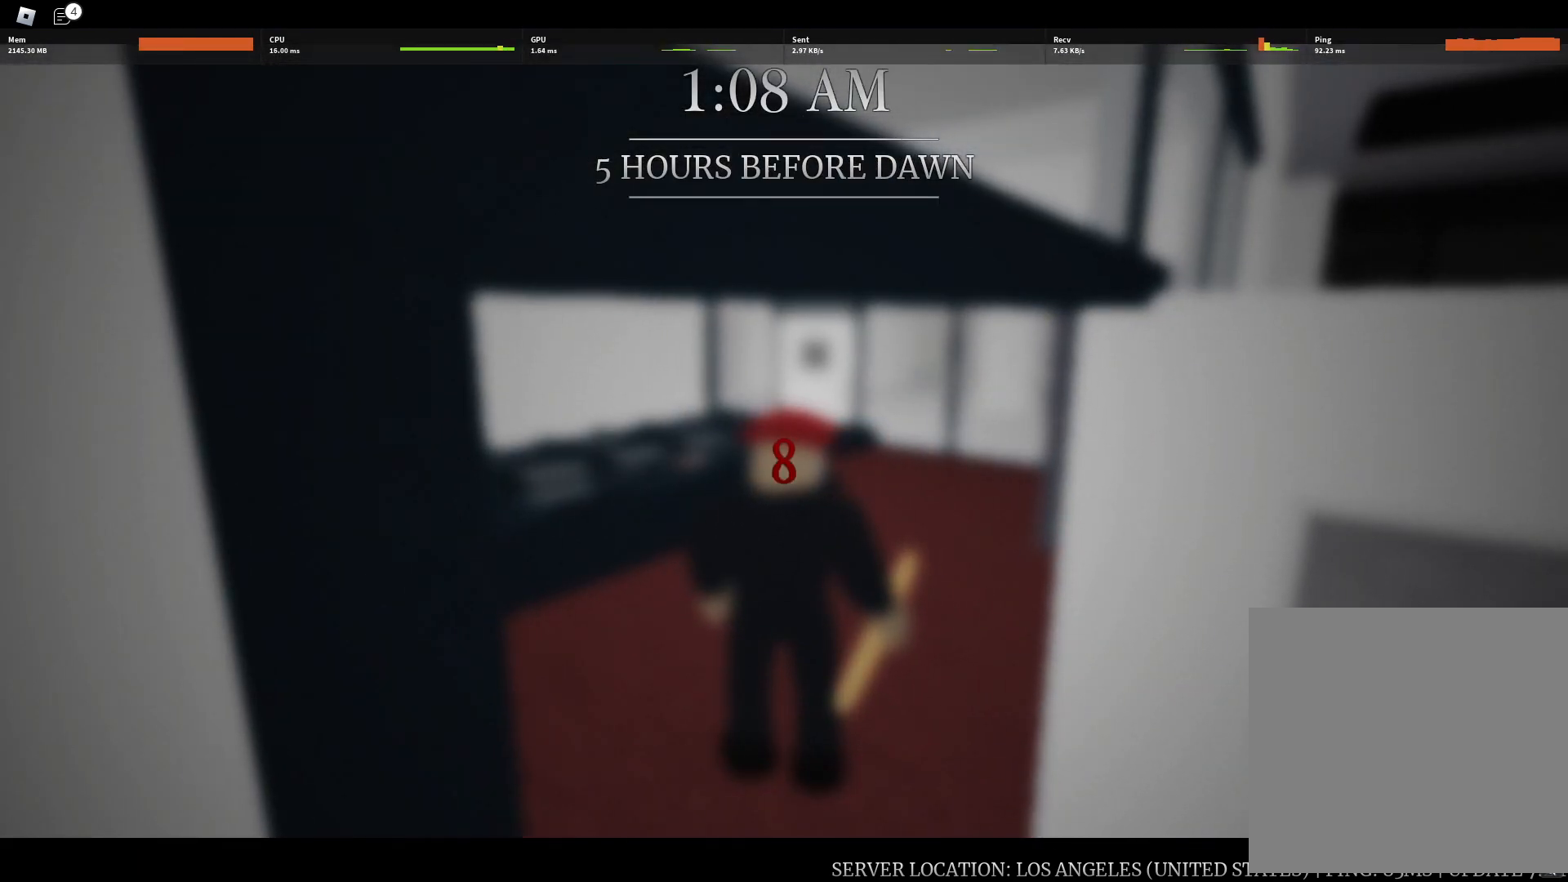
Gameplay with a controller (Xbox layout); each line is a JSON object with the inputs held at the frame after it (dt_ms = milliseconds from this image to that frame). "button_events" lists button changes between this image and that frame as [ms after this image, input, new state], when the widget could be followed in between (sticks are given only as held states).
{"dt_ms": 500, "buttons": [], "left_stick": "down-right", "right_stick": "right", "button_events": []}
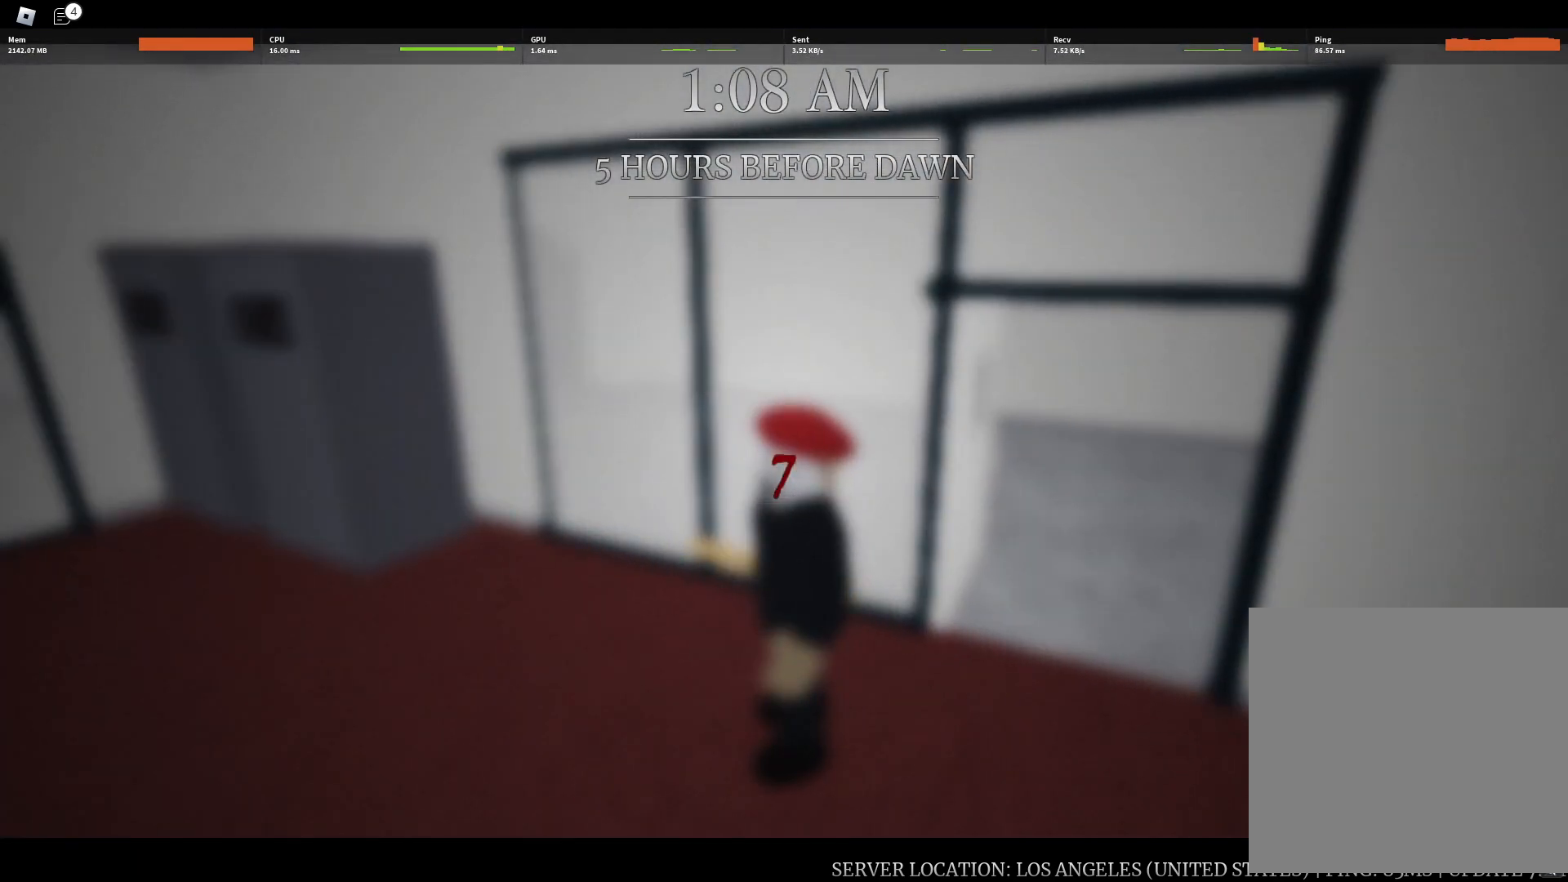
{"dt_ms": 500, "buttons": [], "left_stick": "center", "right_stick": "center", "button_events": []}
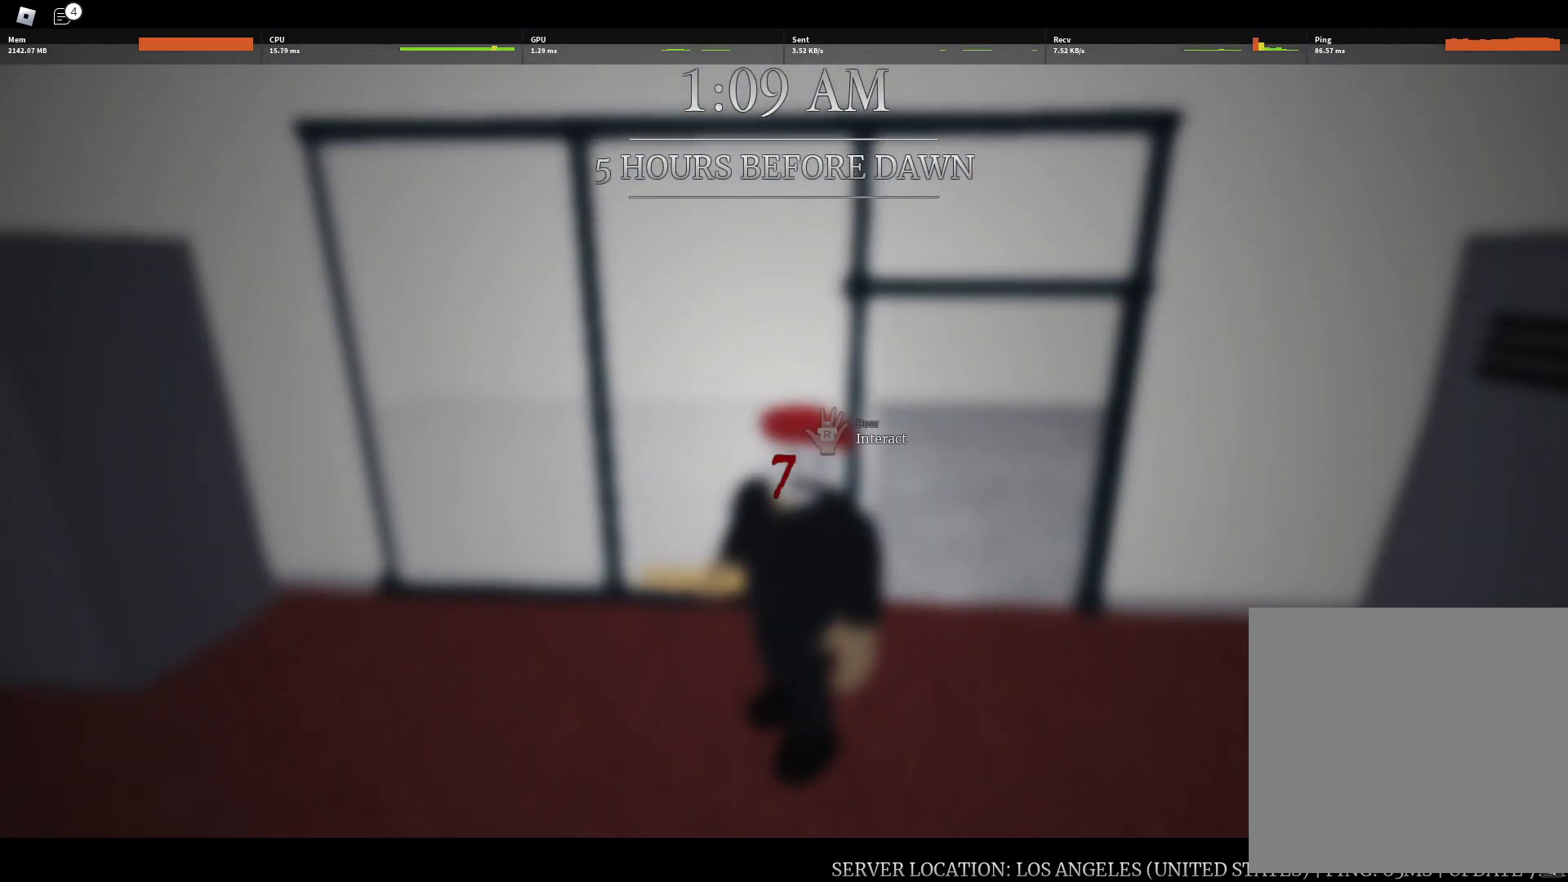
{"dt_ms": 500, "buttons": [], "left_stick": "center", "right_stick": "center", "button_events": []}
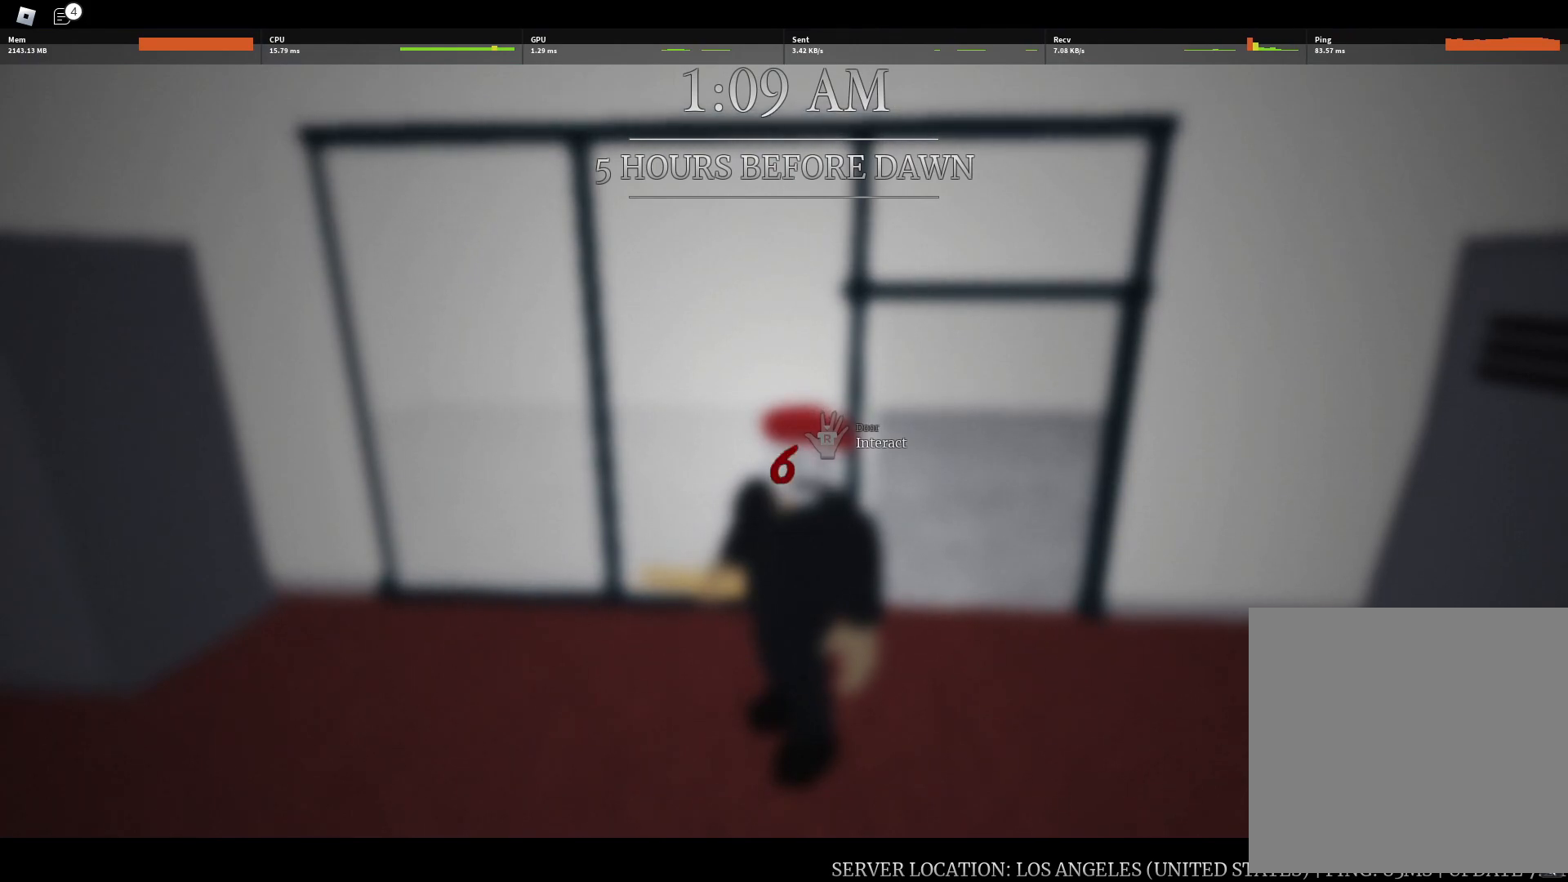
{"dt_ms": 500, "buttons": [], "left_stick": "right", "right_stick": "center", "button_events": []}
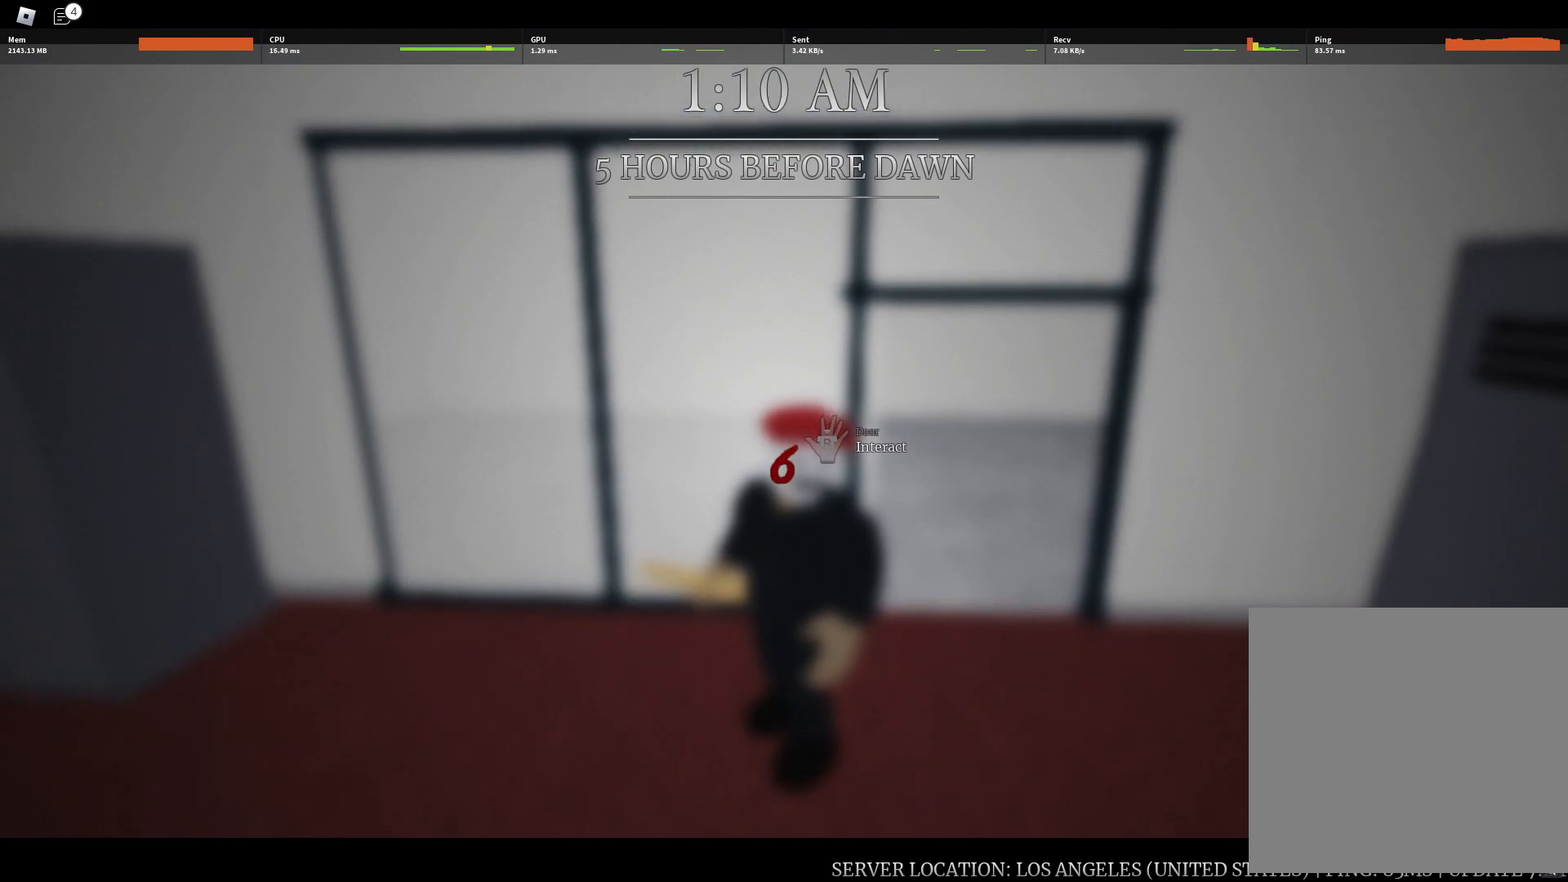
{"dt_ms": 1000, "buttons": [], "left_stick": "down-right", "right_stick": "center", "button_events": []}
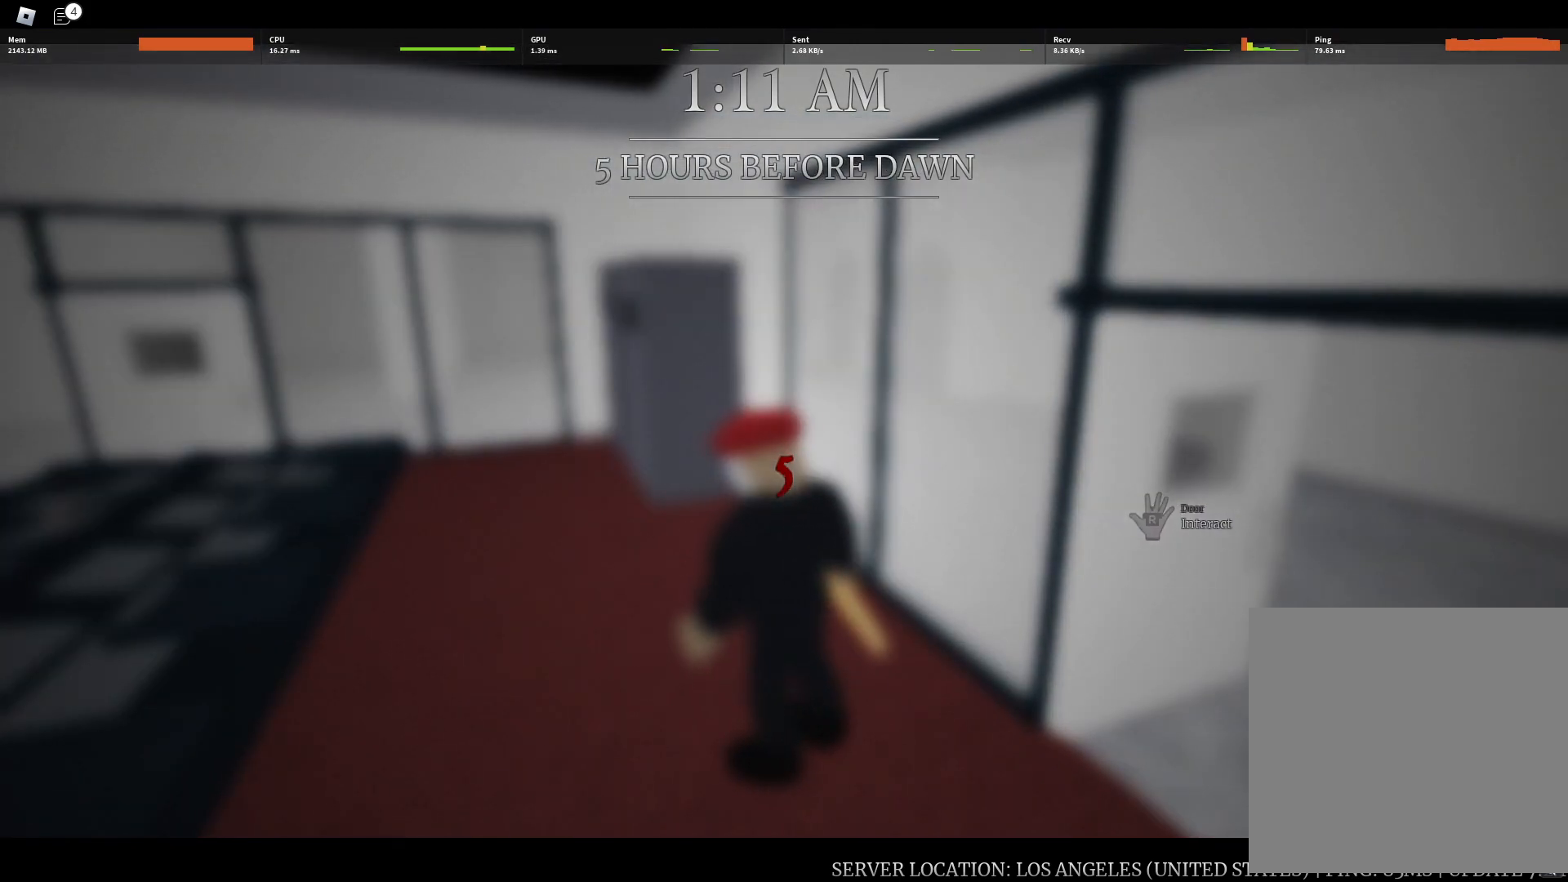
{"dt_ms": 500, "buttons": [], "left_stick": "center", "right_stick": "center", "button_events": []}
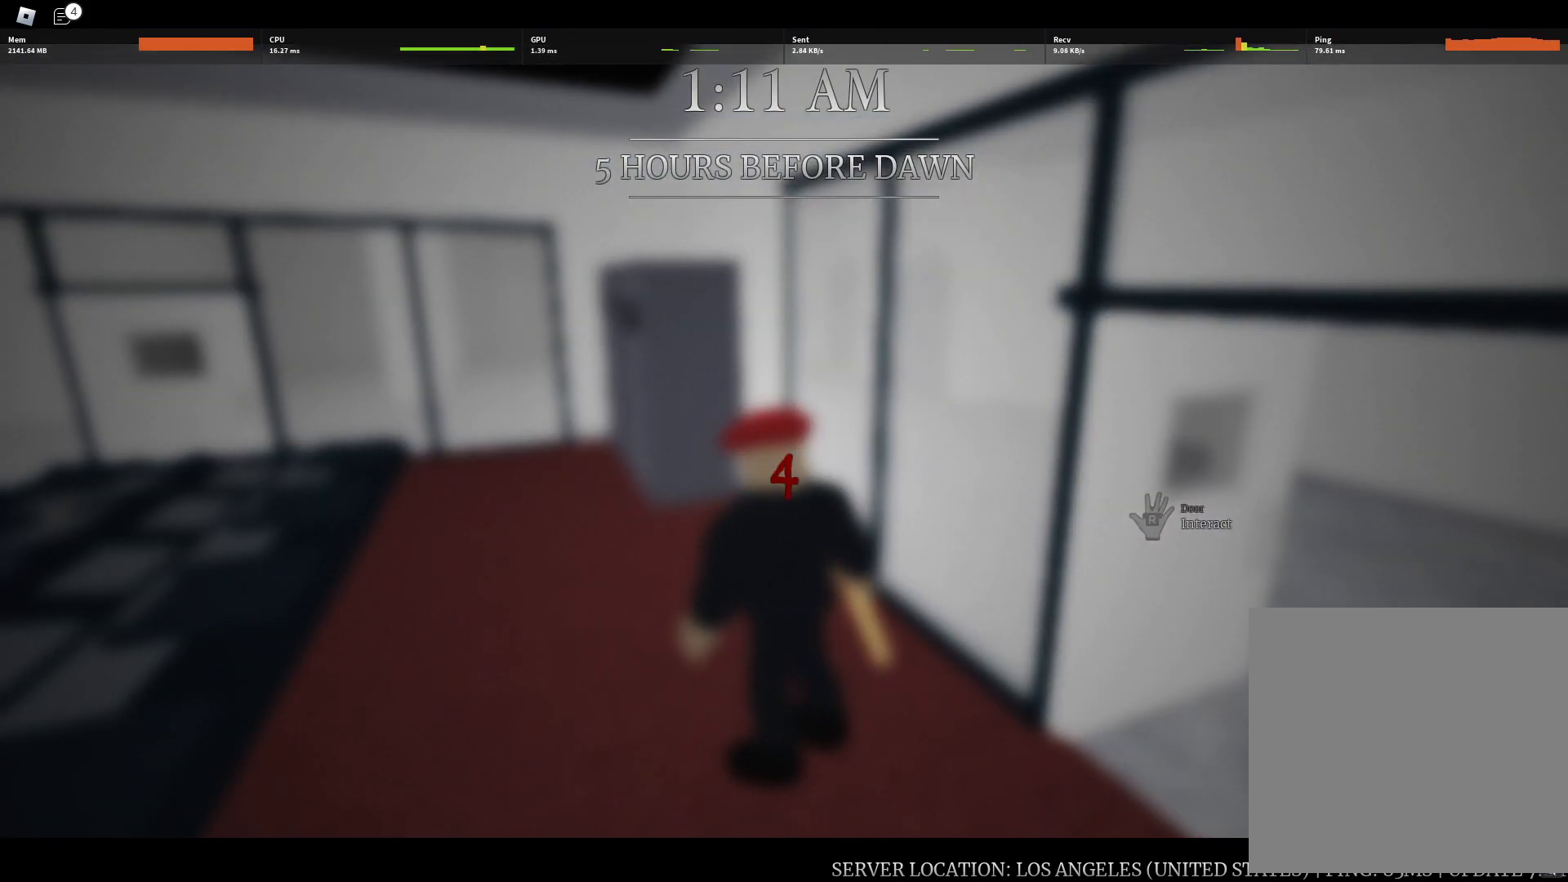
{"dt_ms": 1000, "buttons": [], "left_stick": "right", "right_stick": "left", "button_events": []}
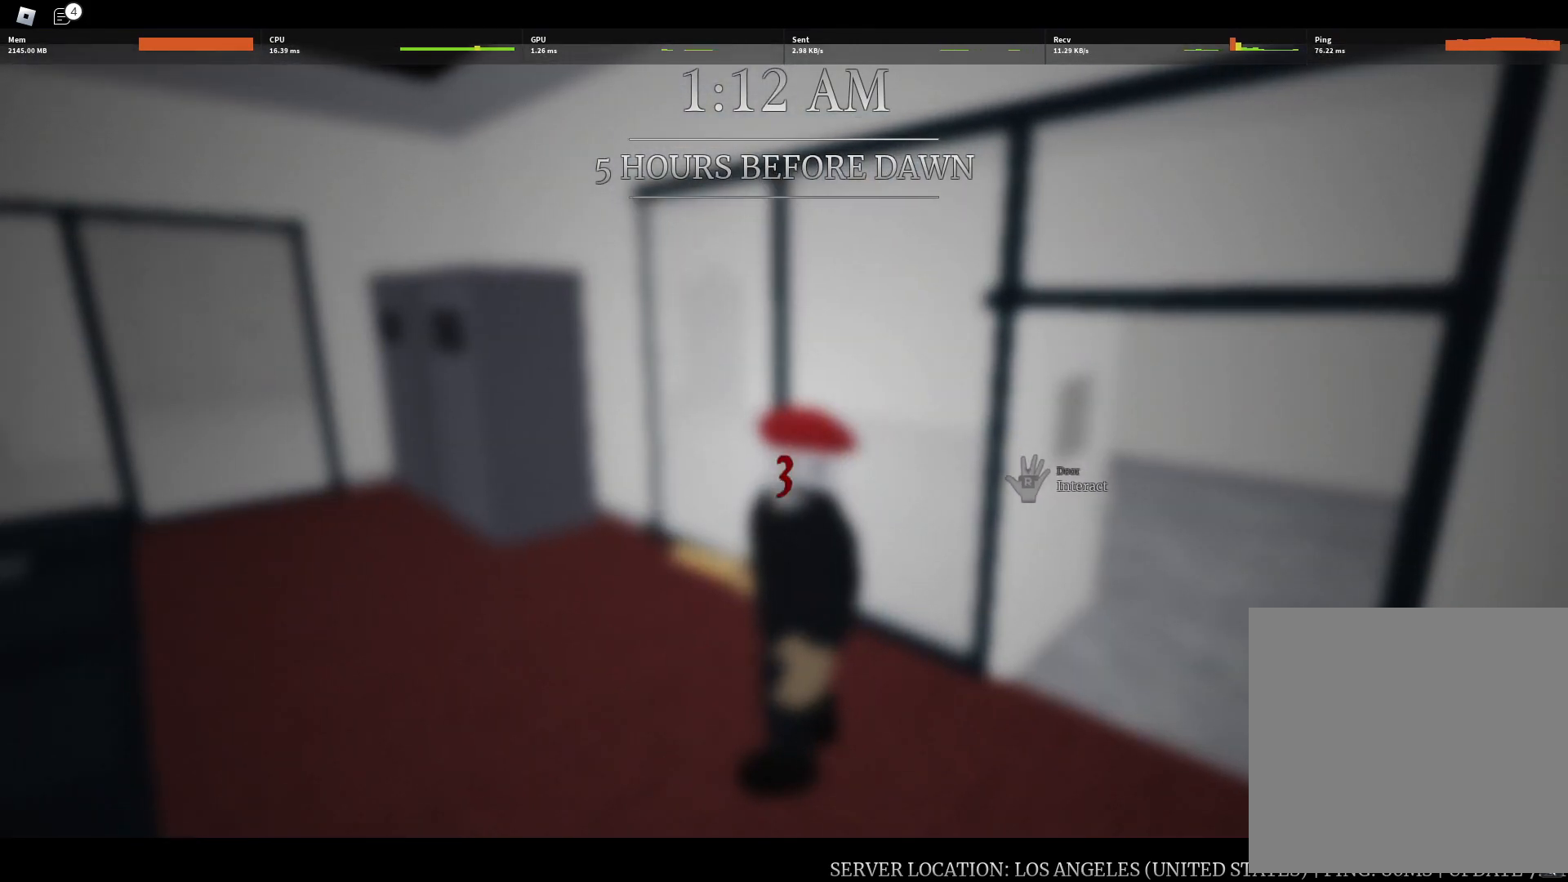
{"dt_ms": 500, "buttons": [], "left_stick": "down-right", "right_stick": "center", "button_events": []}
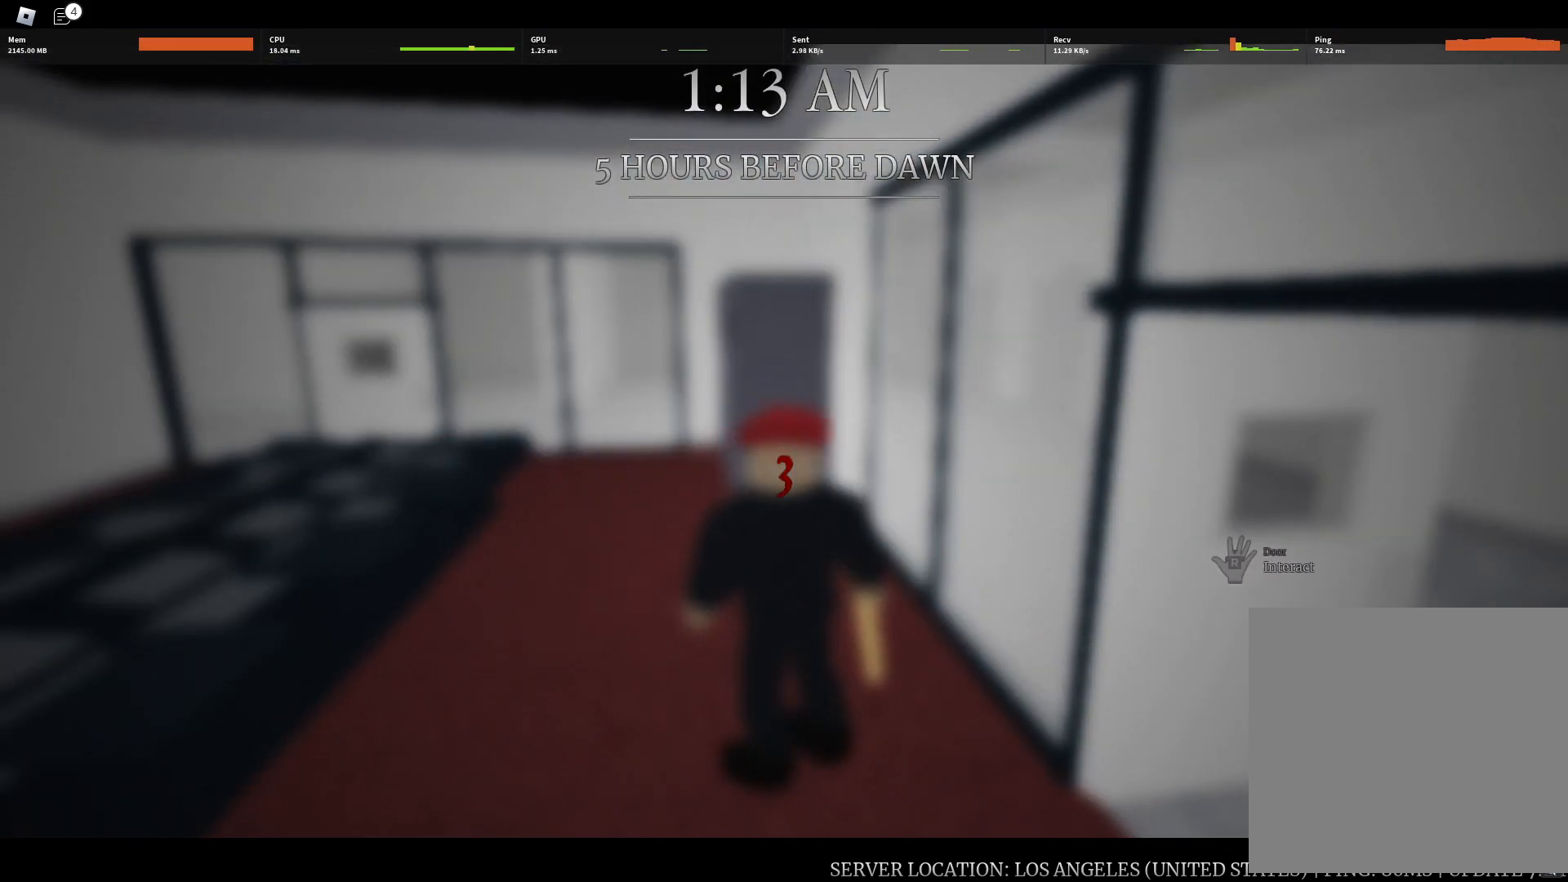
{"dt_ms": 500, "buttons": [], "left_stick": "down-right", "right_stick": "center", "button_events": []}
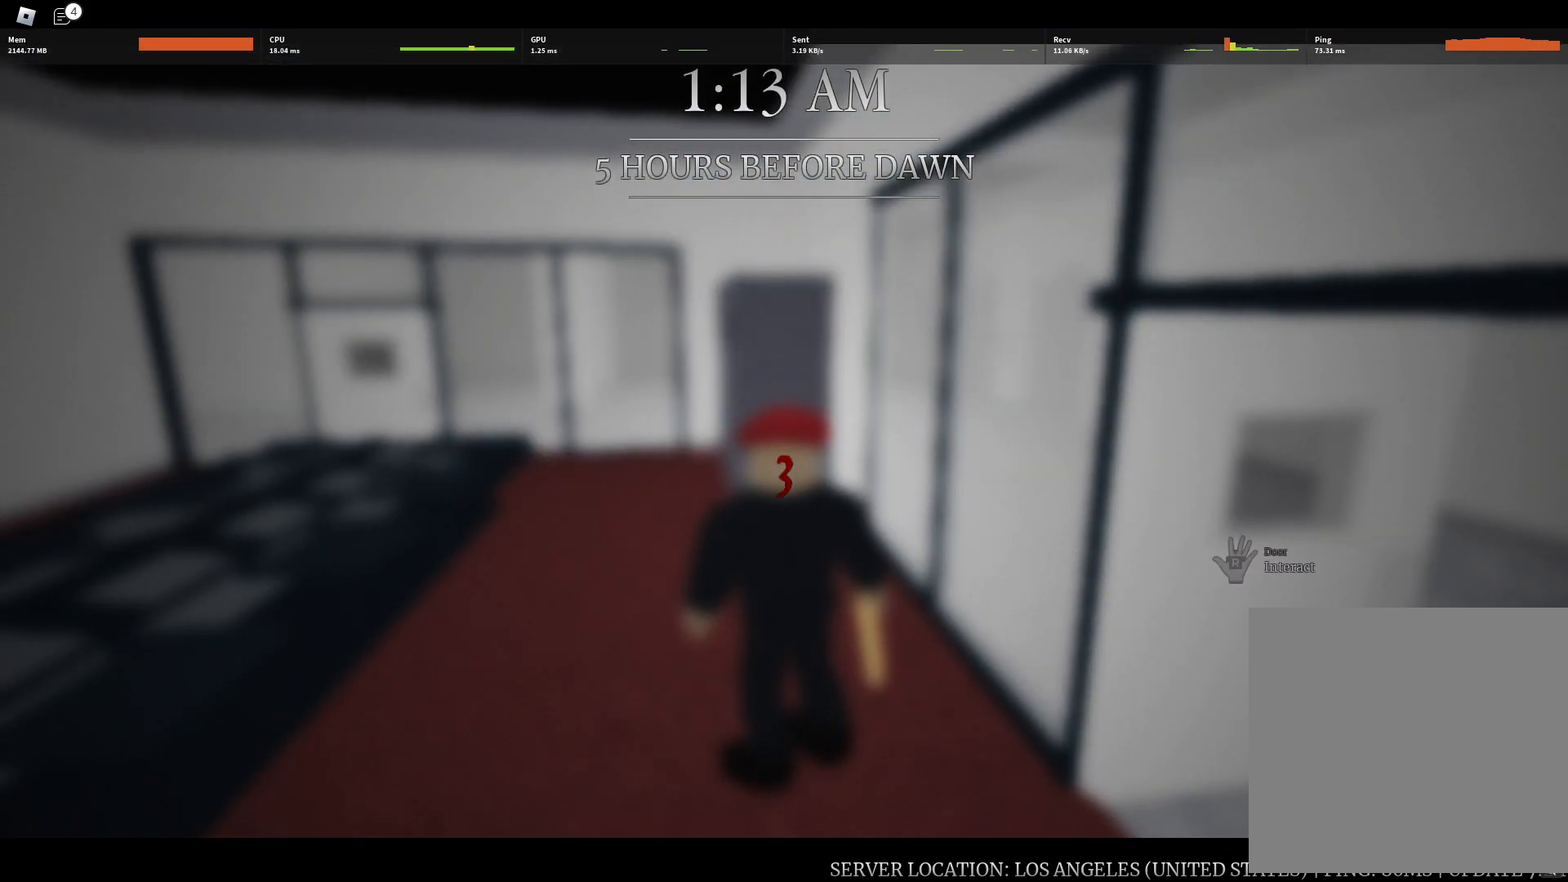
{"dt_ms": 500, "buttons": [], "left_stick": "center", "right_stick": "center", "button_events": []}
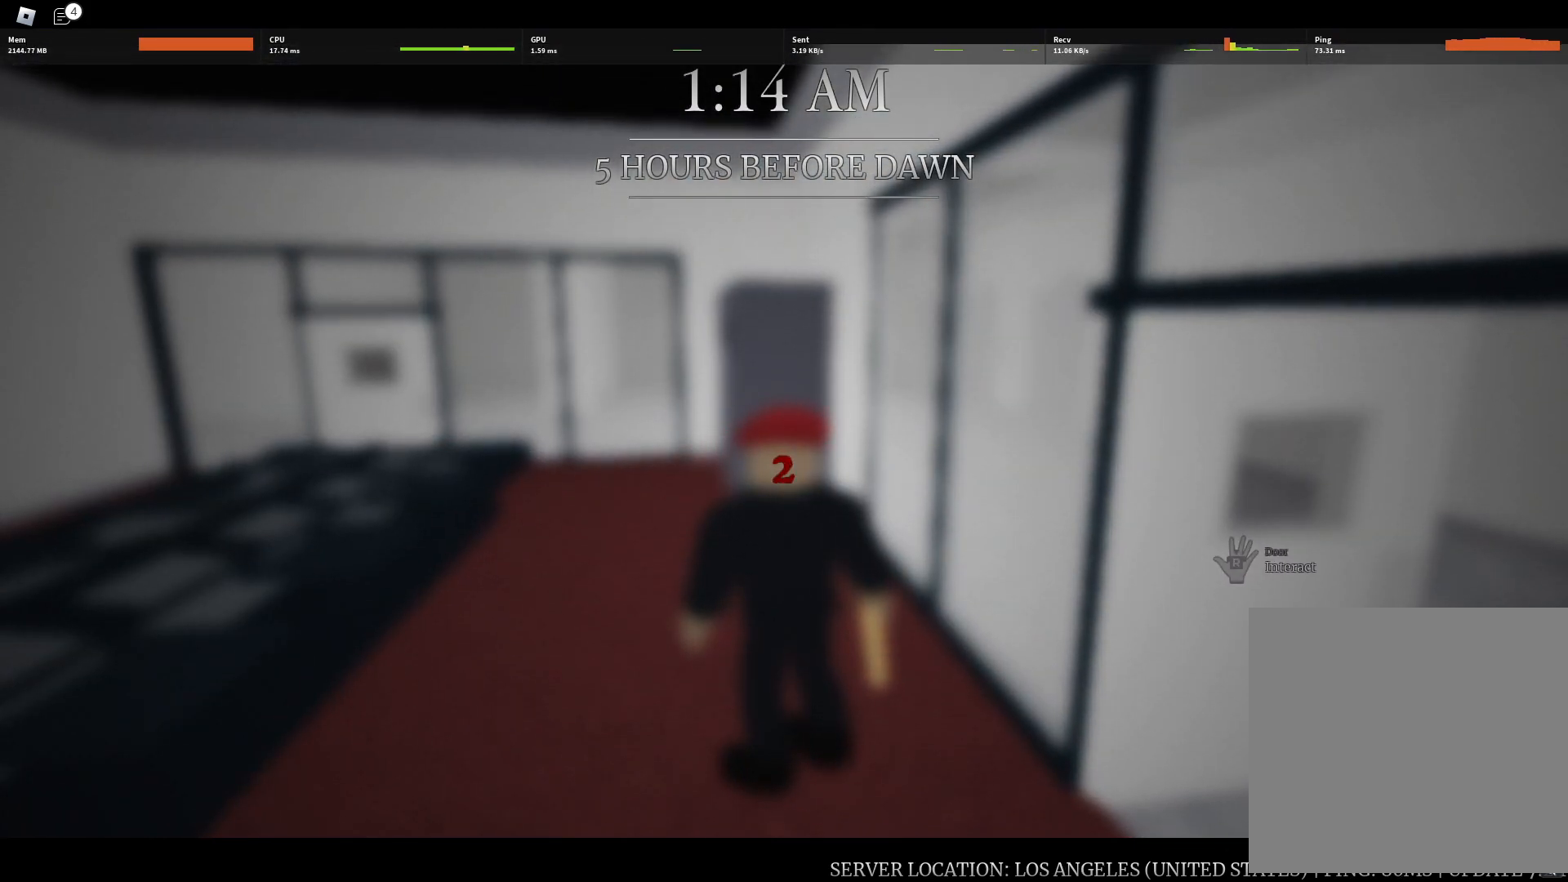
{"dt_ms": 500, "buttons": [], "left_stick": "down", "right_stick": "center", "button_events": []}
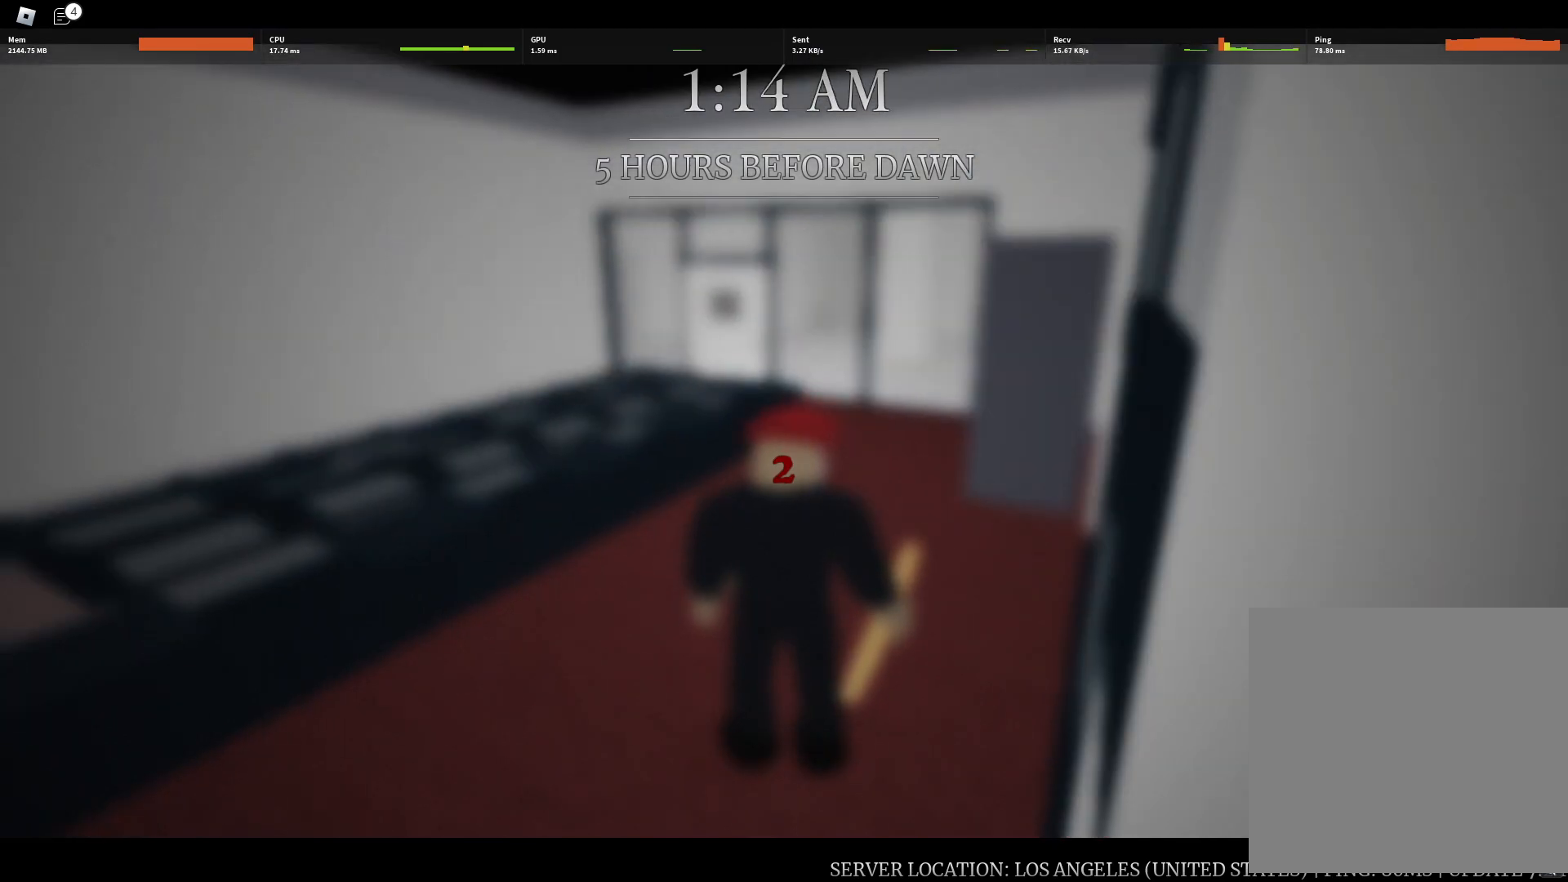
{"dt_ms": 500, "buttons": [], "left_stick": "down", "right_stick": "center", "button_events": []}
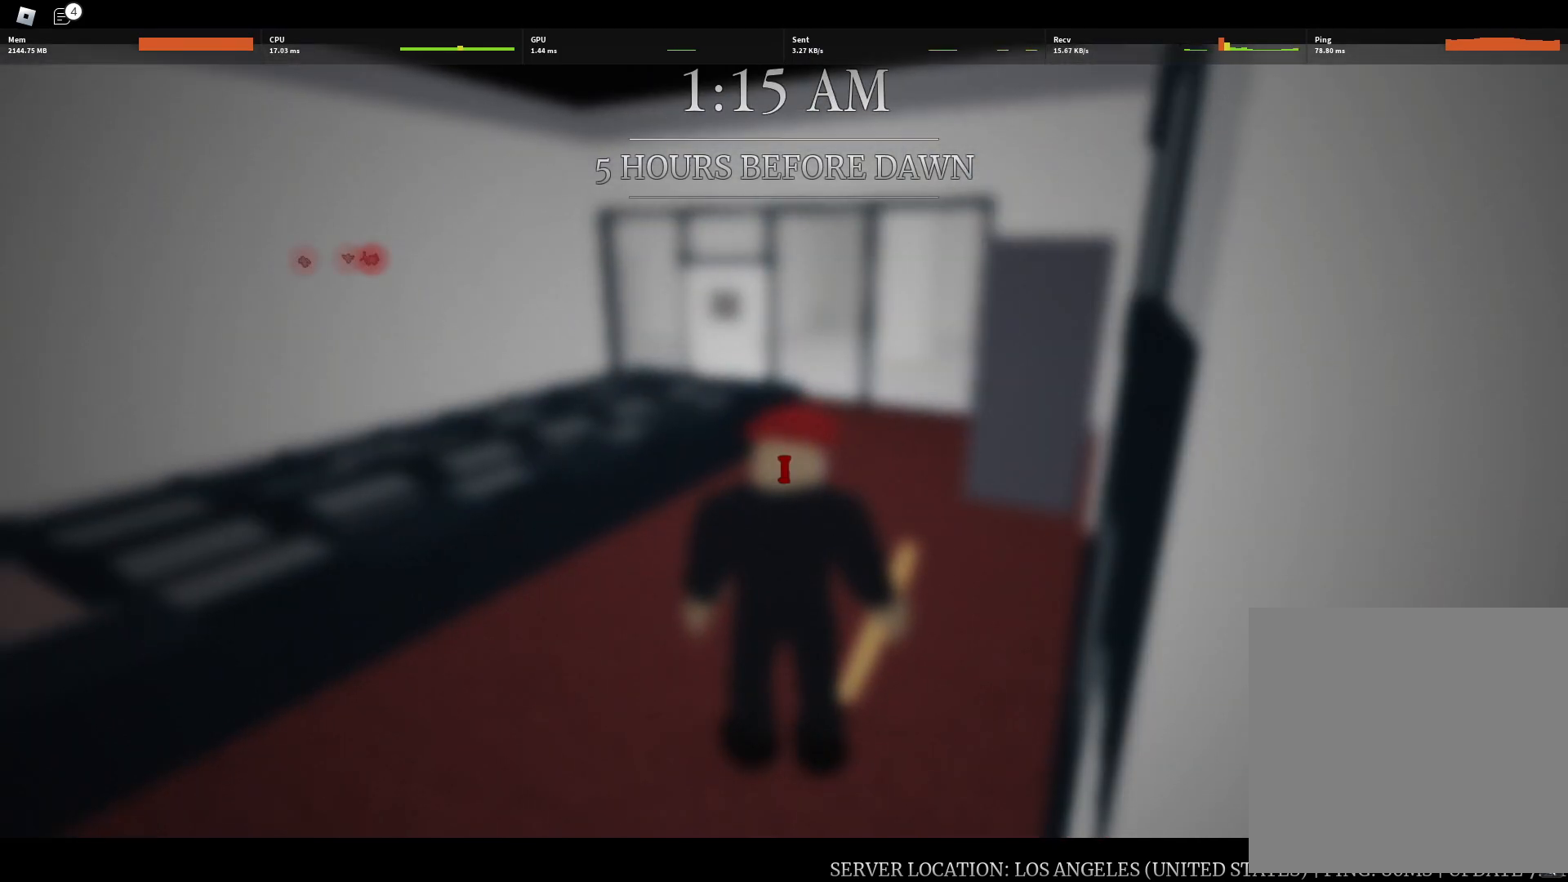
{"dt_ms": 500, "buttons": [], "left_stick": "up", "right_stick": "center", "button_events": []}
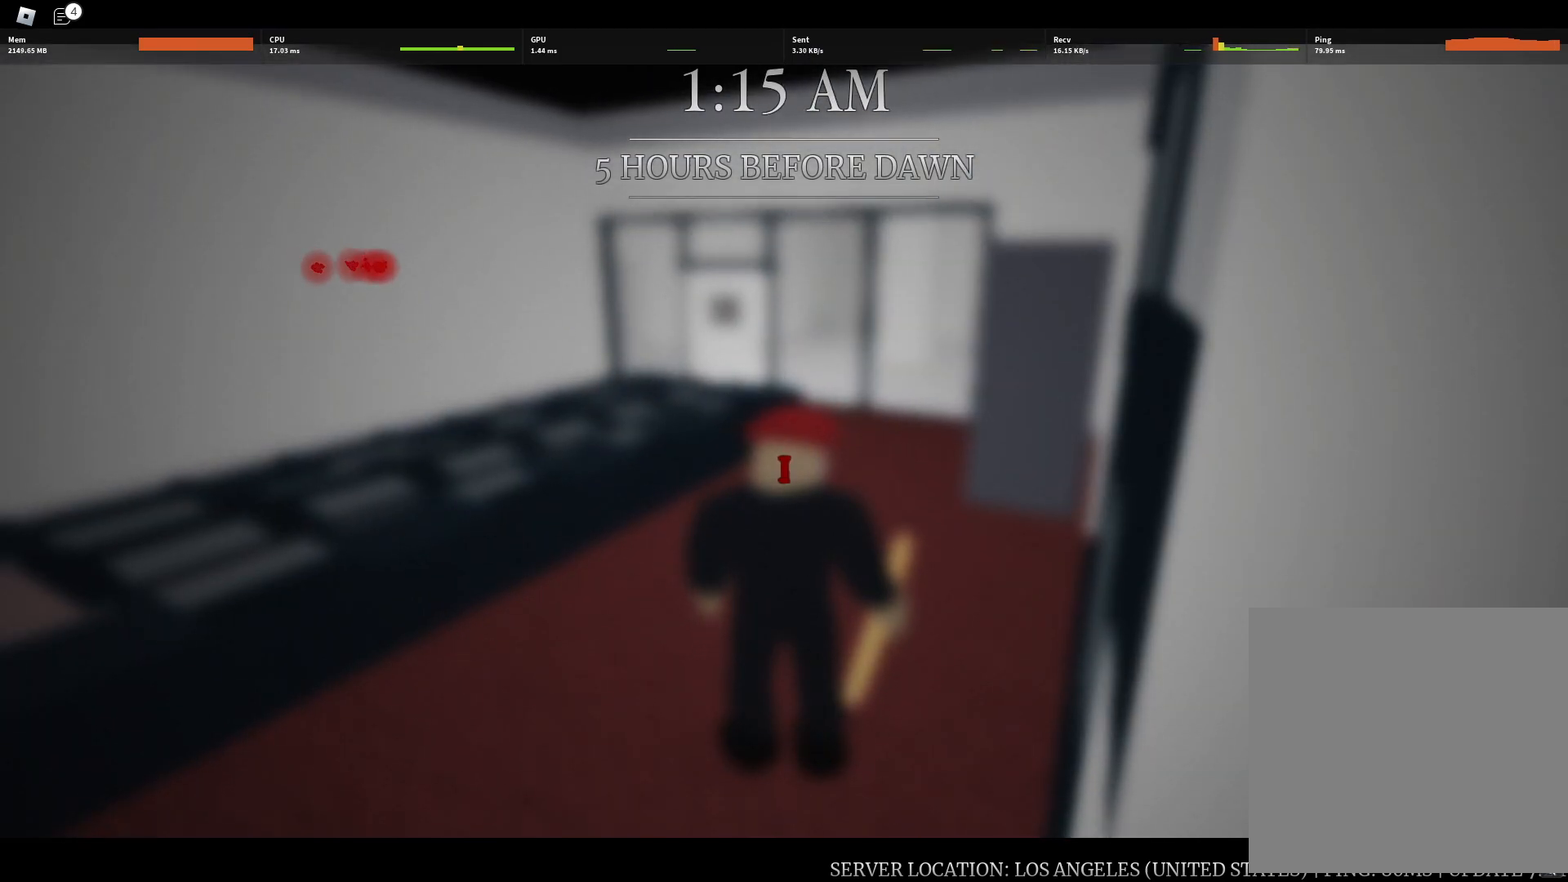
{"dt_ms": 500, "buttons": [], "left_stick": "up", "right_stick": "center", "button_events": [[283, "A", "down"], [367, "A", "up"]]}
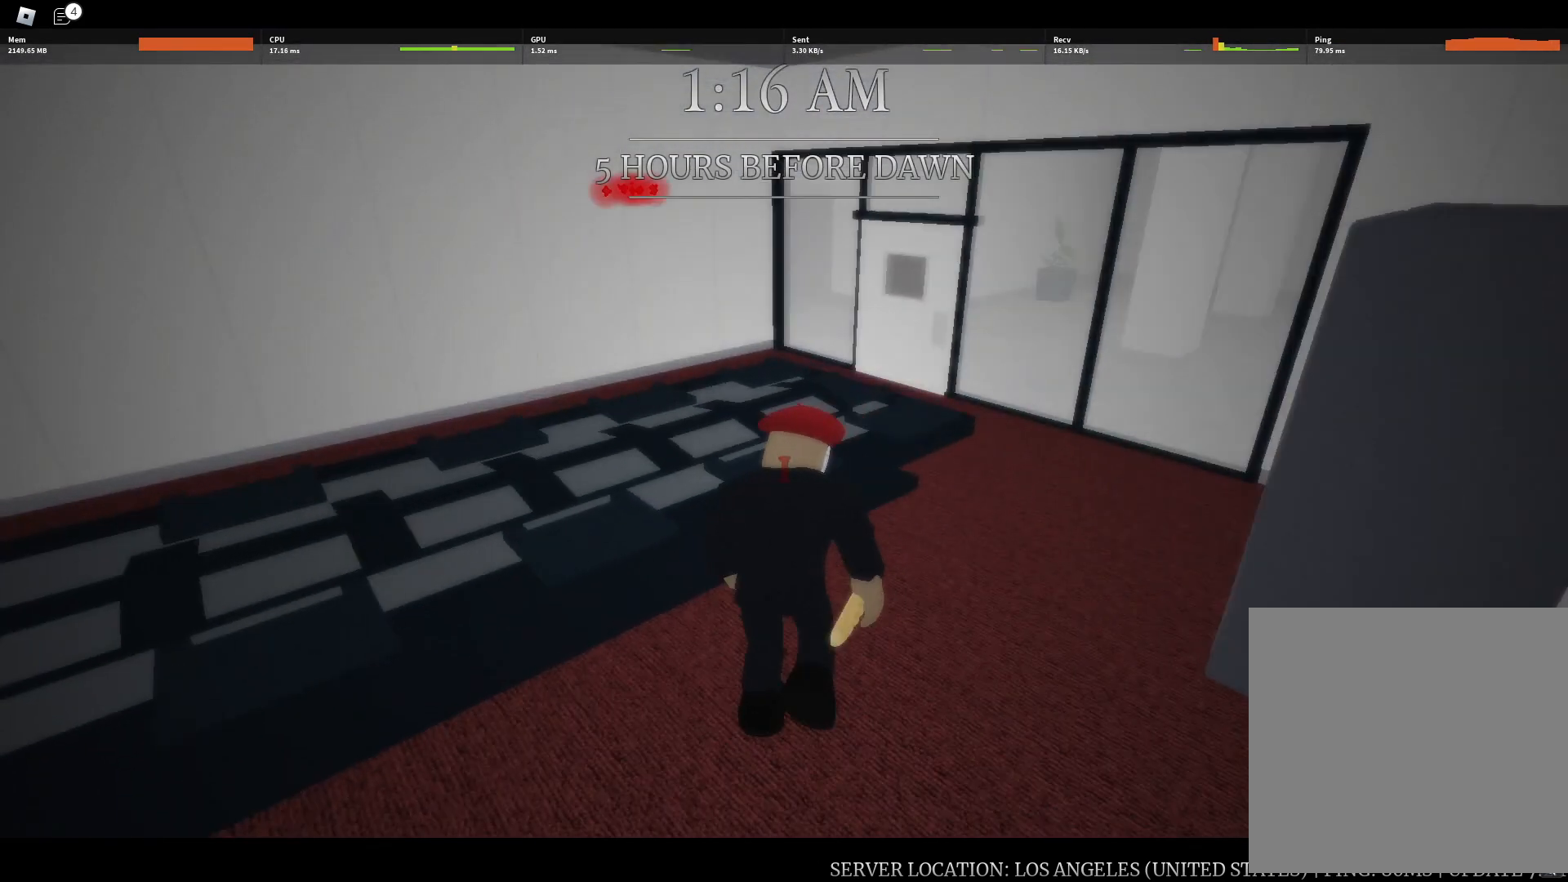
{"dt_ms": 500, "buttons": [], "left_stick": "up-right", "right_stick": "center", "button_events": []}
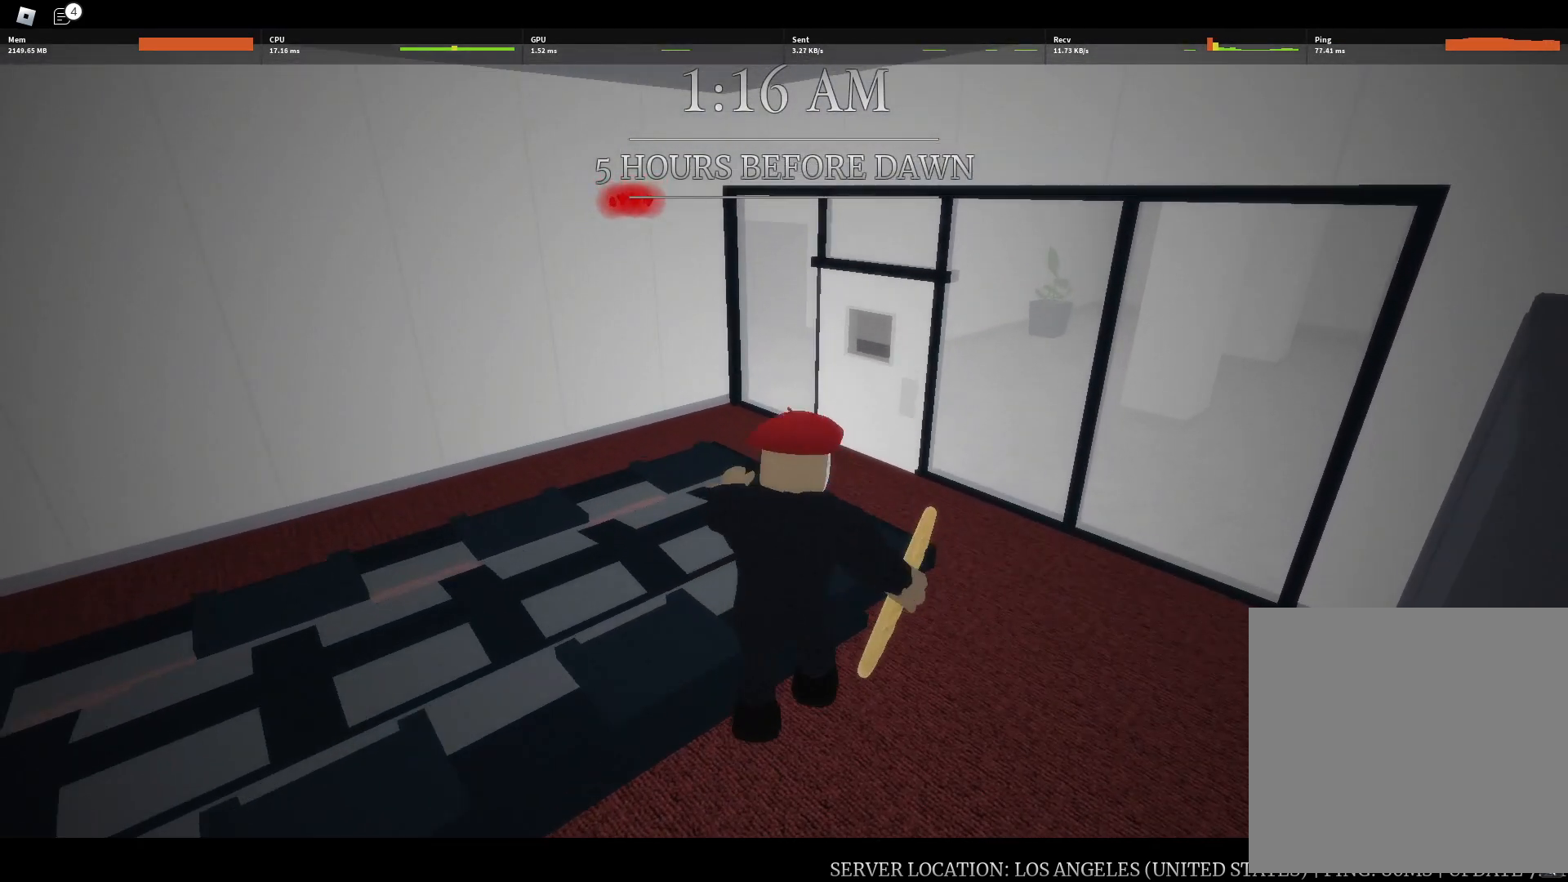
{"dt_ms": 500, "buttons": [], "left_stick": "up", "right_stick": "center", "button_events": [[400, "R1", "down"], [483, "R1", "up"]]}
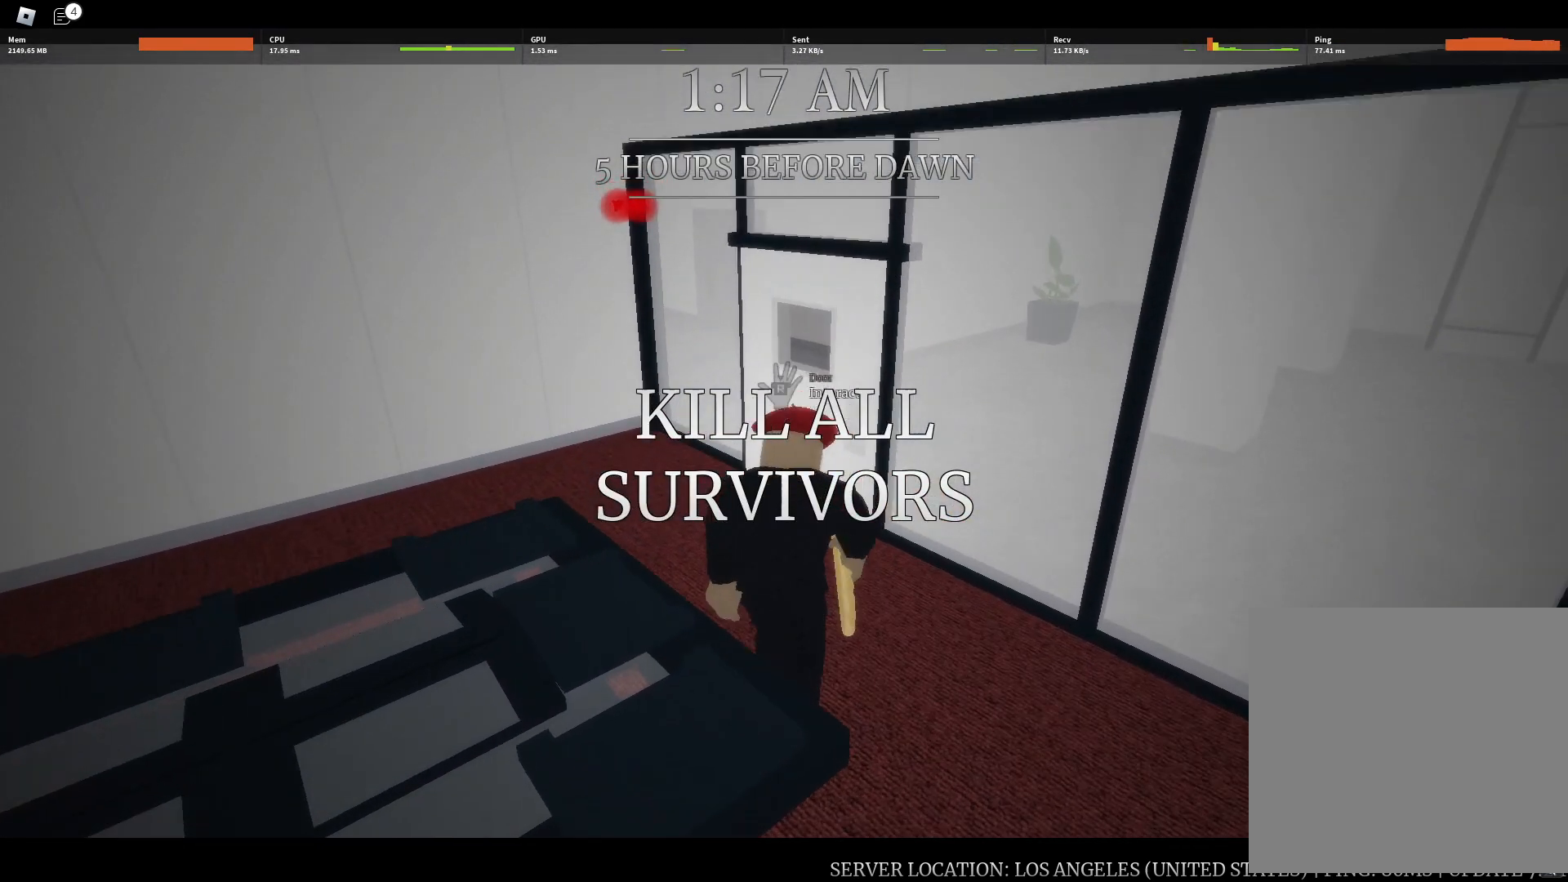
{"dt_ms": 500, "buttons": ["A"], "left_stick": "up", "right_stick": "center", "button_events": [[50, "R1", "down"], [133, "R1", "up"], [217, "R1", "down"], [300, "R1", "up"], [500, "A", "down"]]}
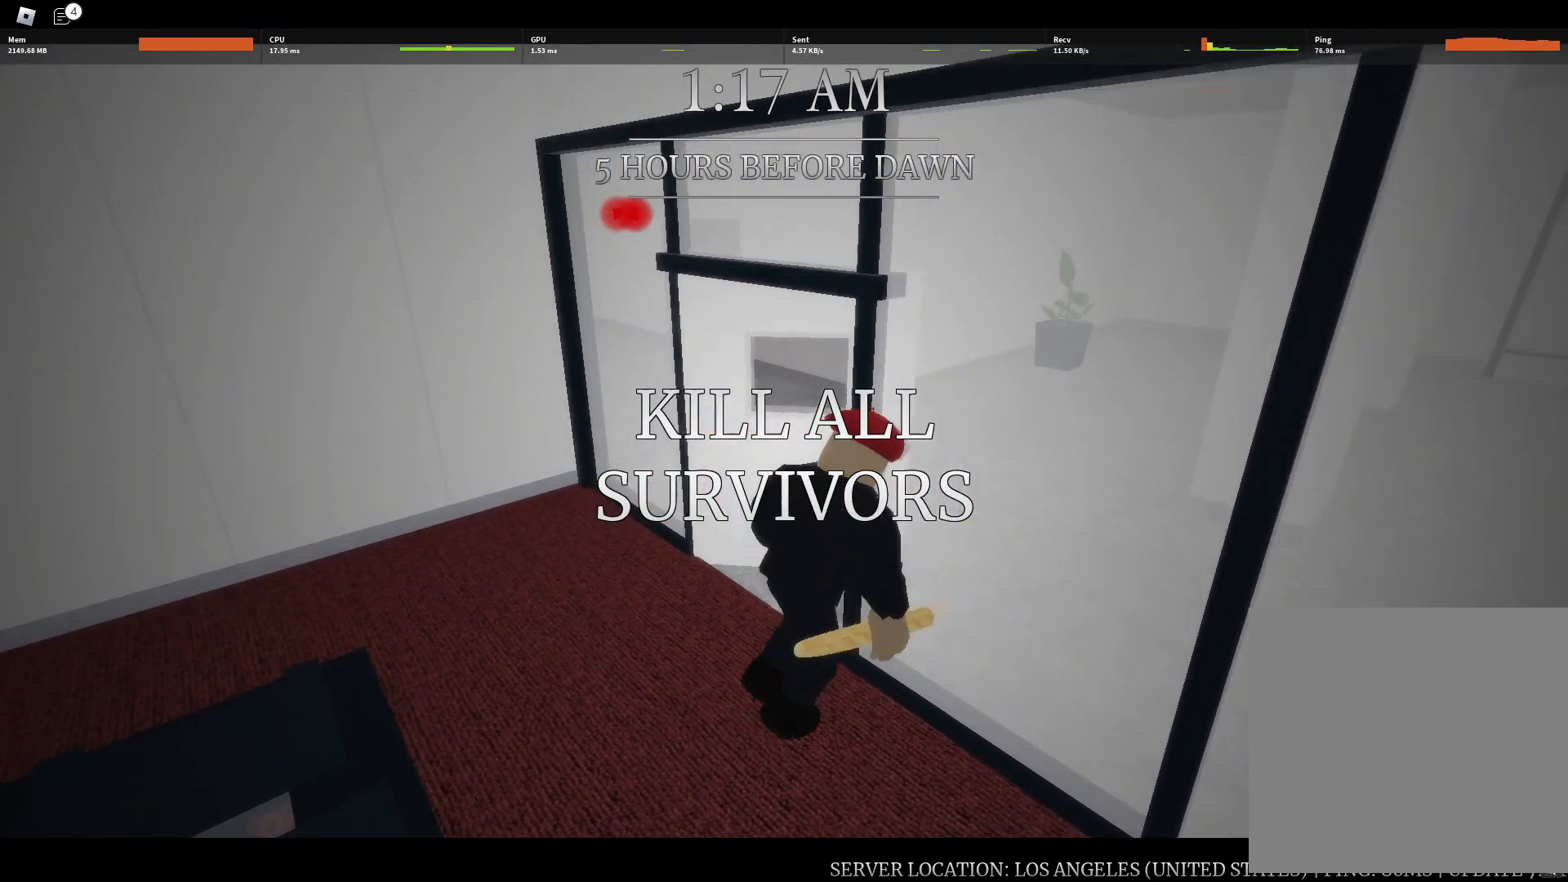
{"dt_ms": 500, "buttons": [], "left_stick": "up-left", "right_stick": "center", "button_events": [[117, "A", "up"]]}
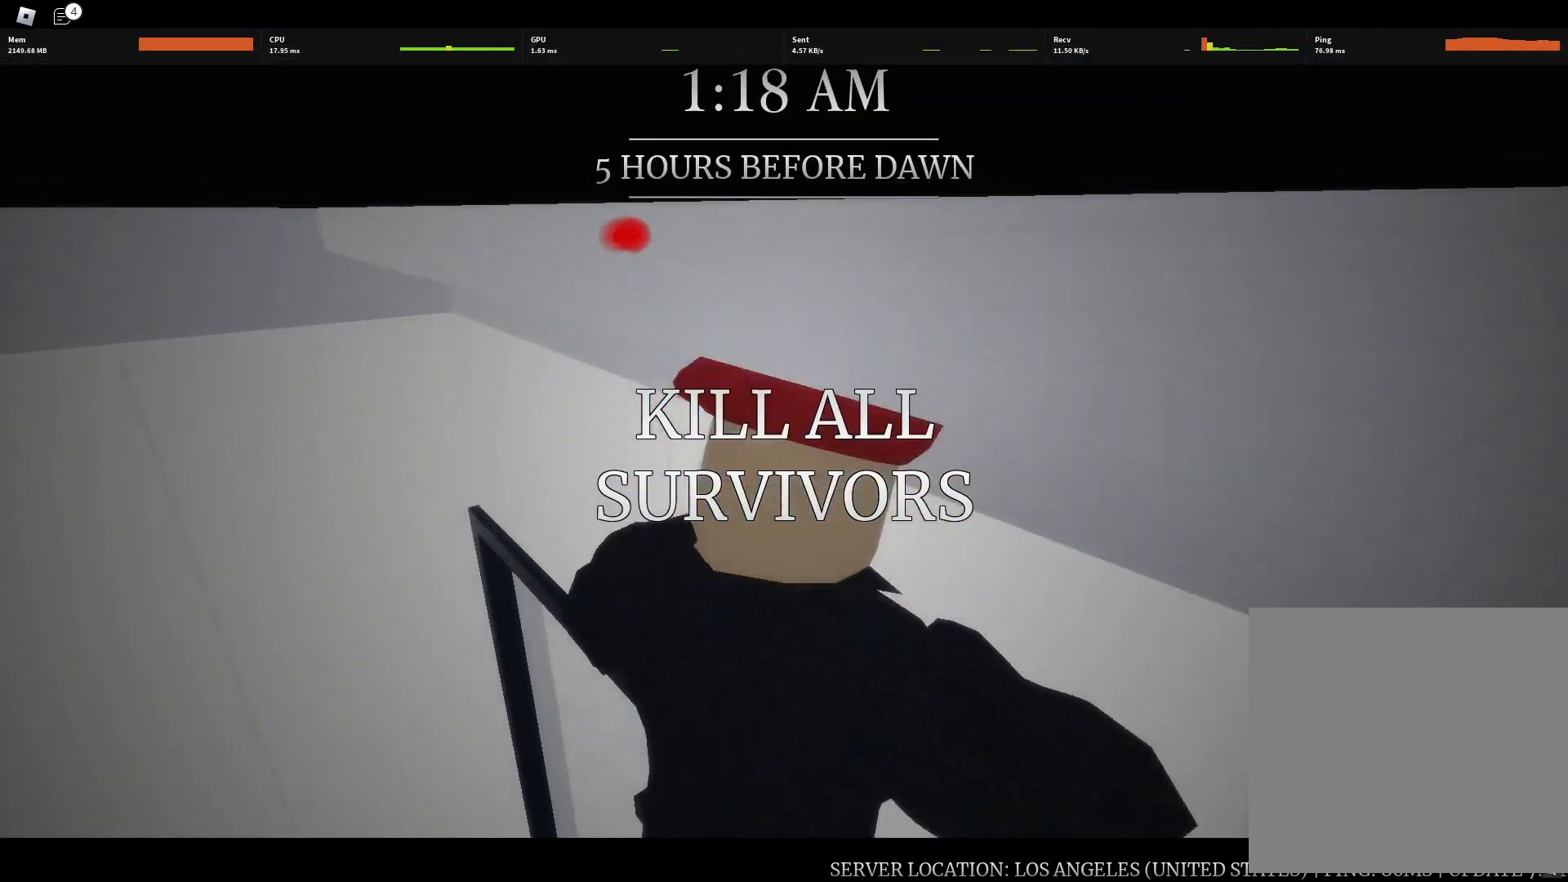
{"dt_ms": 500, "buttons": [], "left_stick": "up-right", "right_stick": "center", "button_events": []}
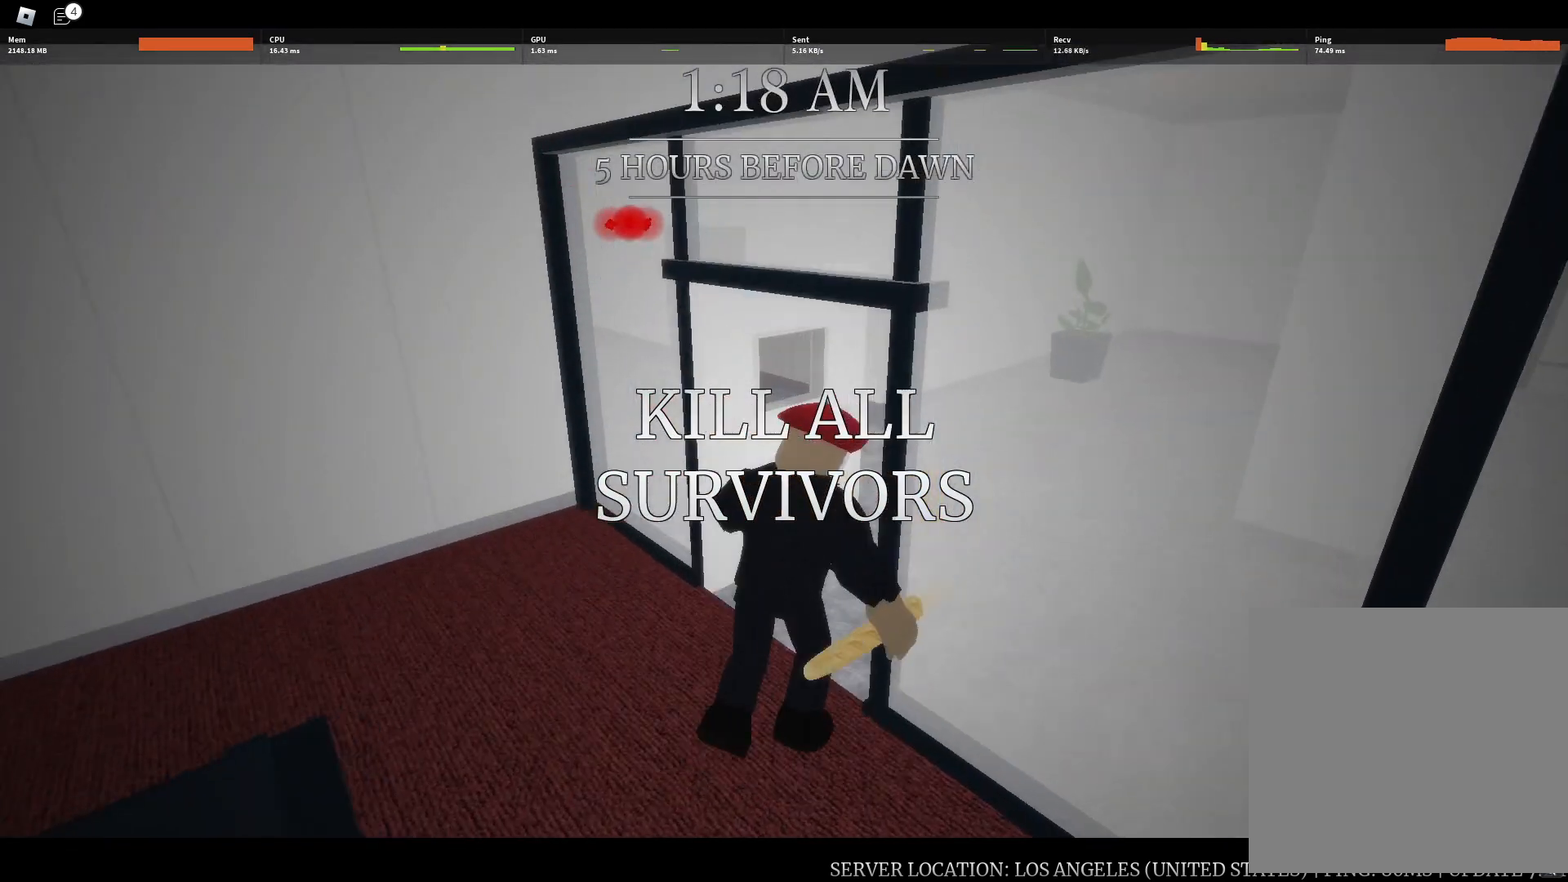
{"dt_ms": 500, "buttons": [], "left_stick": "up-right", "right_stick": "center", "button_events": []}
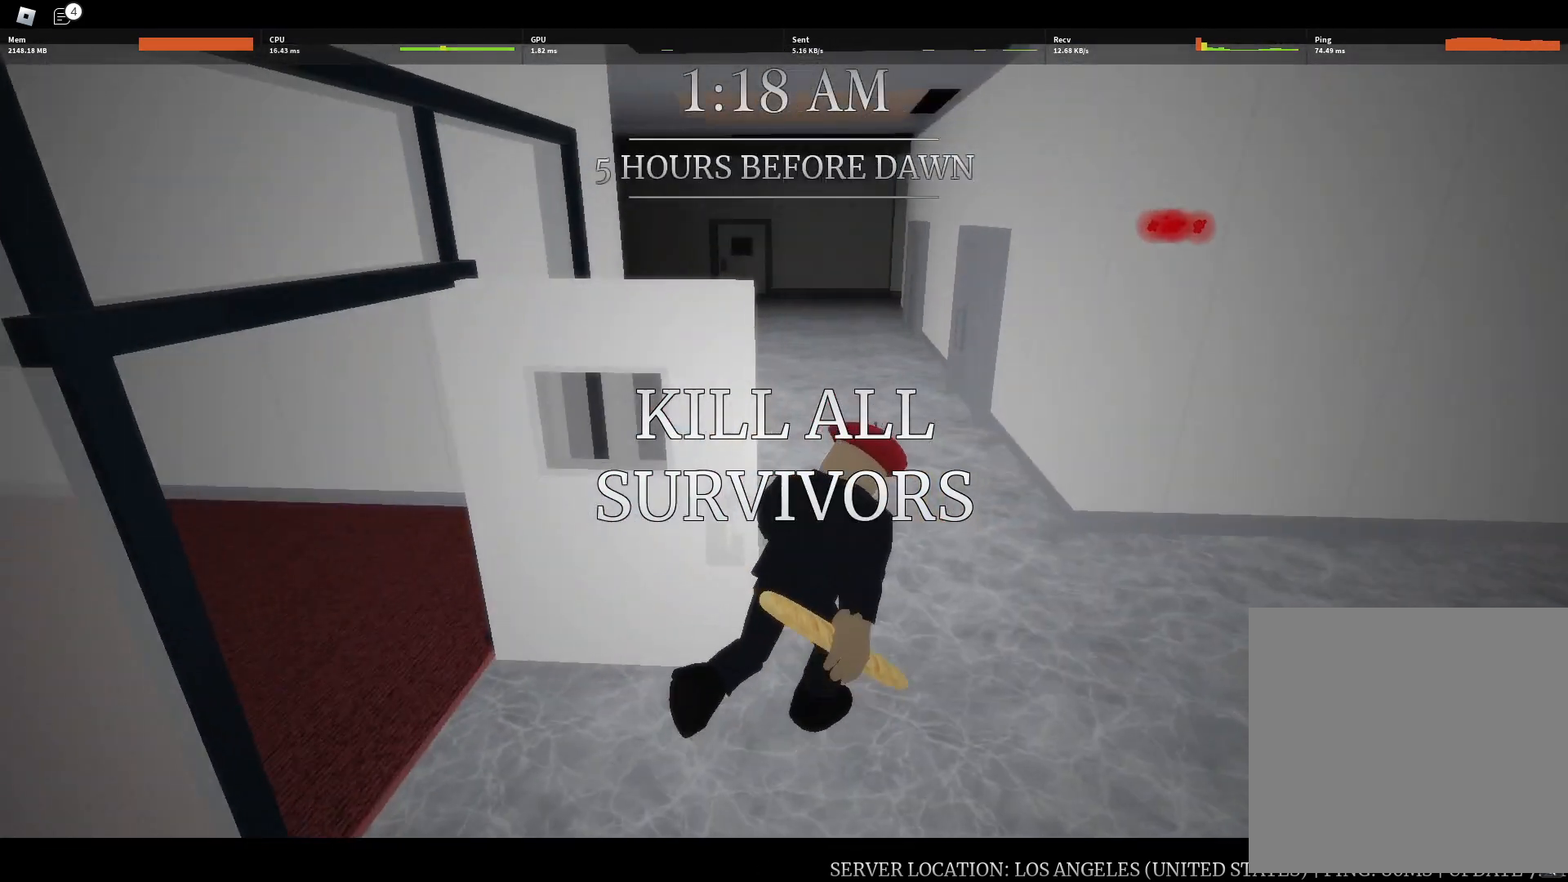
{"dt_ms": 500, "buttons": [], "left_stick": "up", "right_stick": "center", "button_events": []}
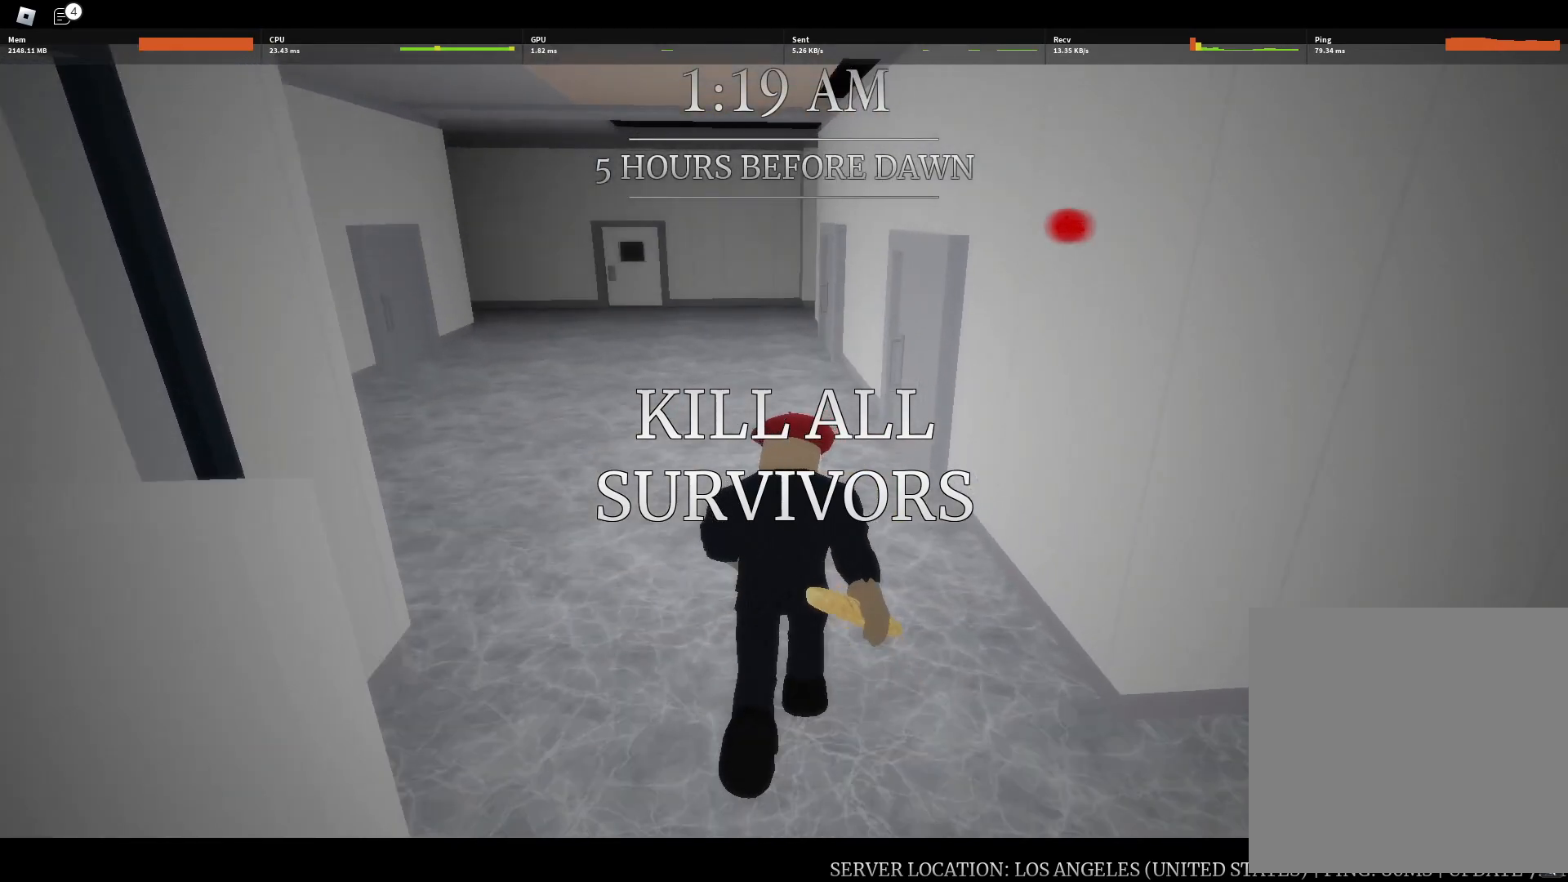
{"dt_ms": 500, "buttons": [], "left_stick": "up", "right_stick": "center", "button_events": []}
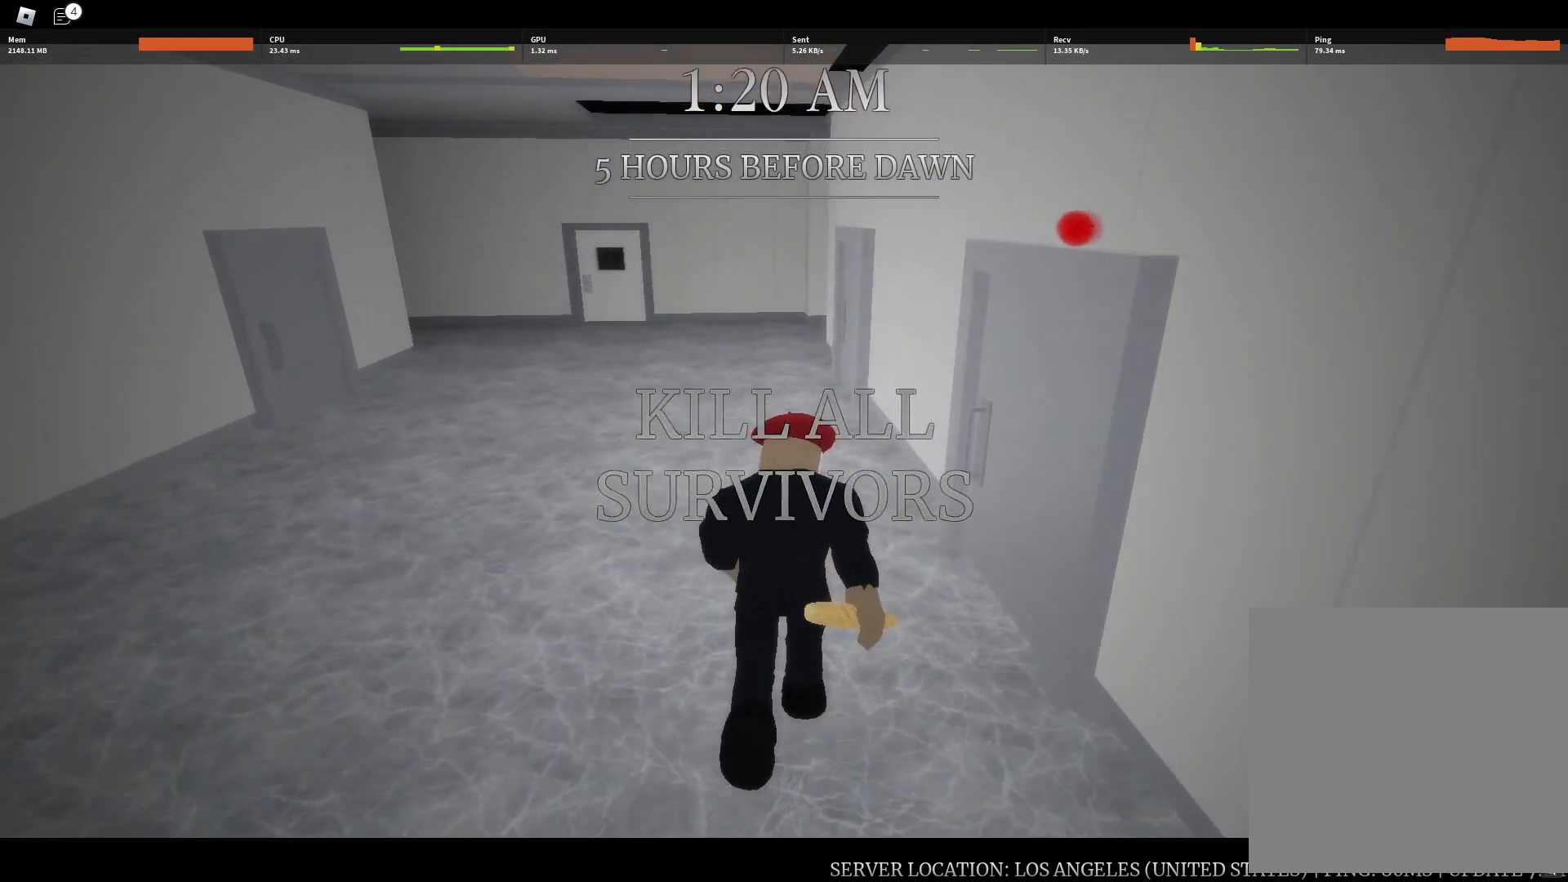
{"dt_ms": 500, "buttons": [], "left_stick": "up", "right_stick": "right", "button_events": []}
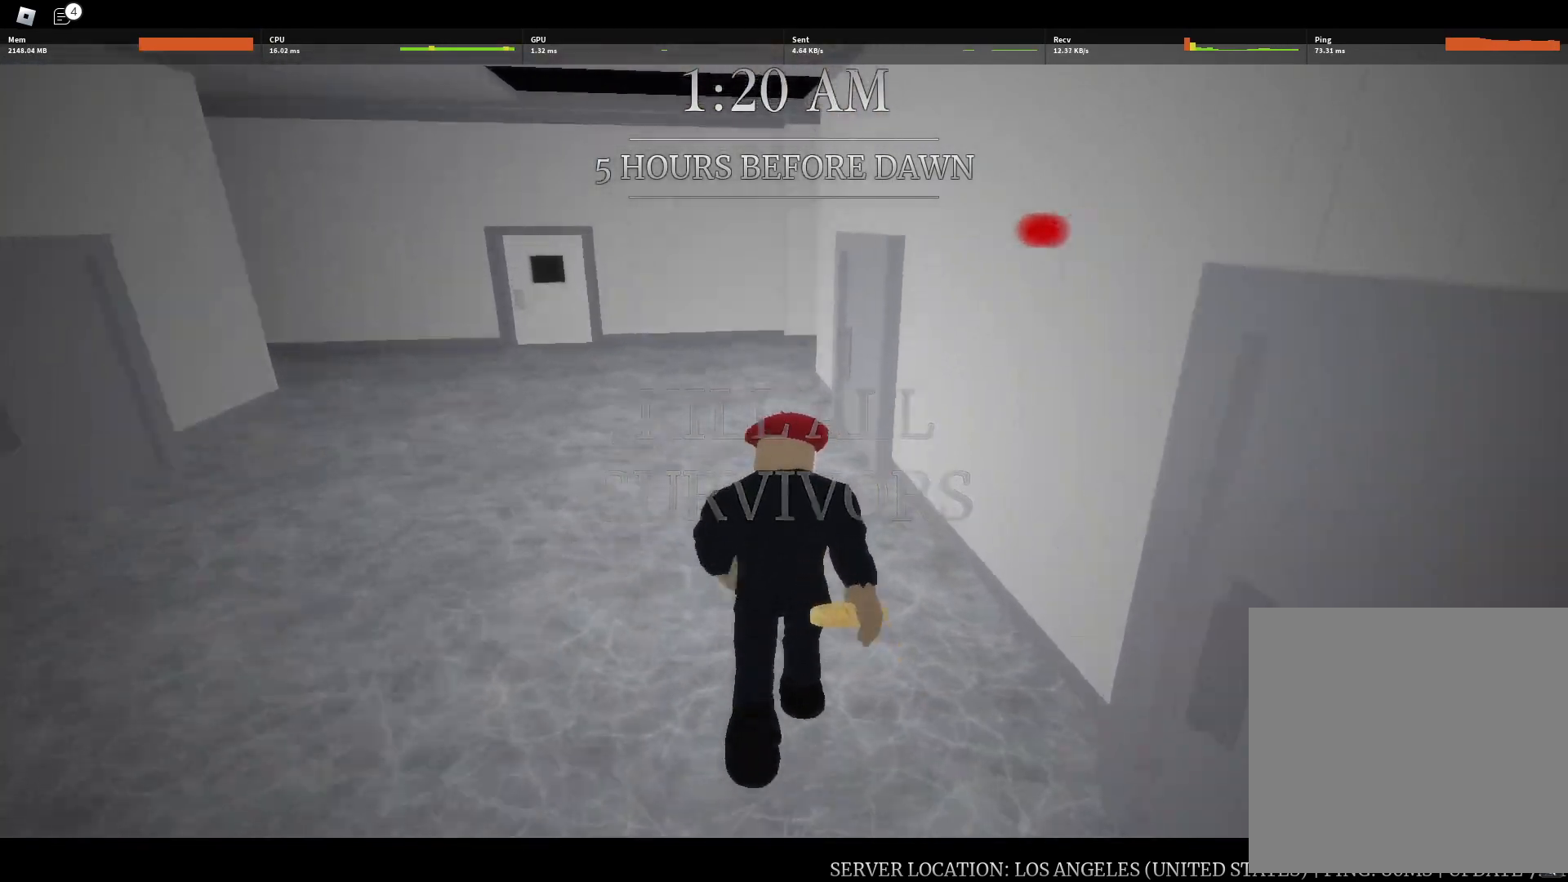
{"dt_ms": 500, "buttons": [], "left_stick": "up", "right_stick": "center", "button_events": []}
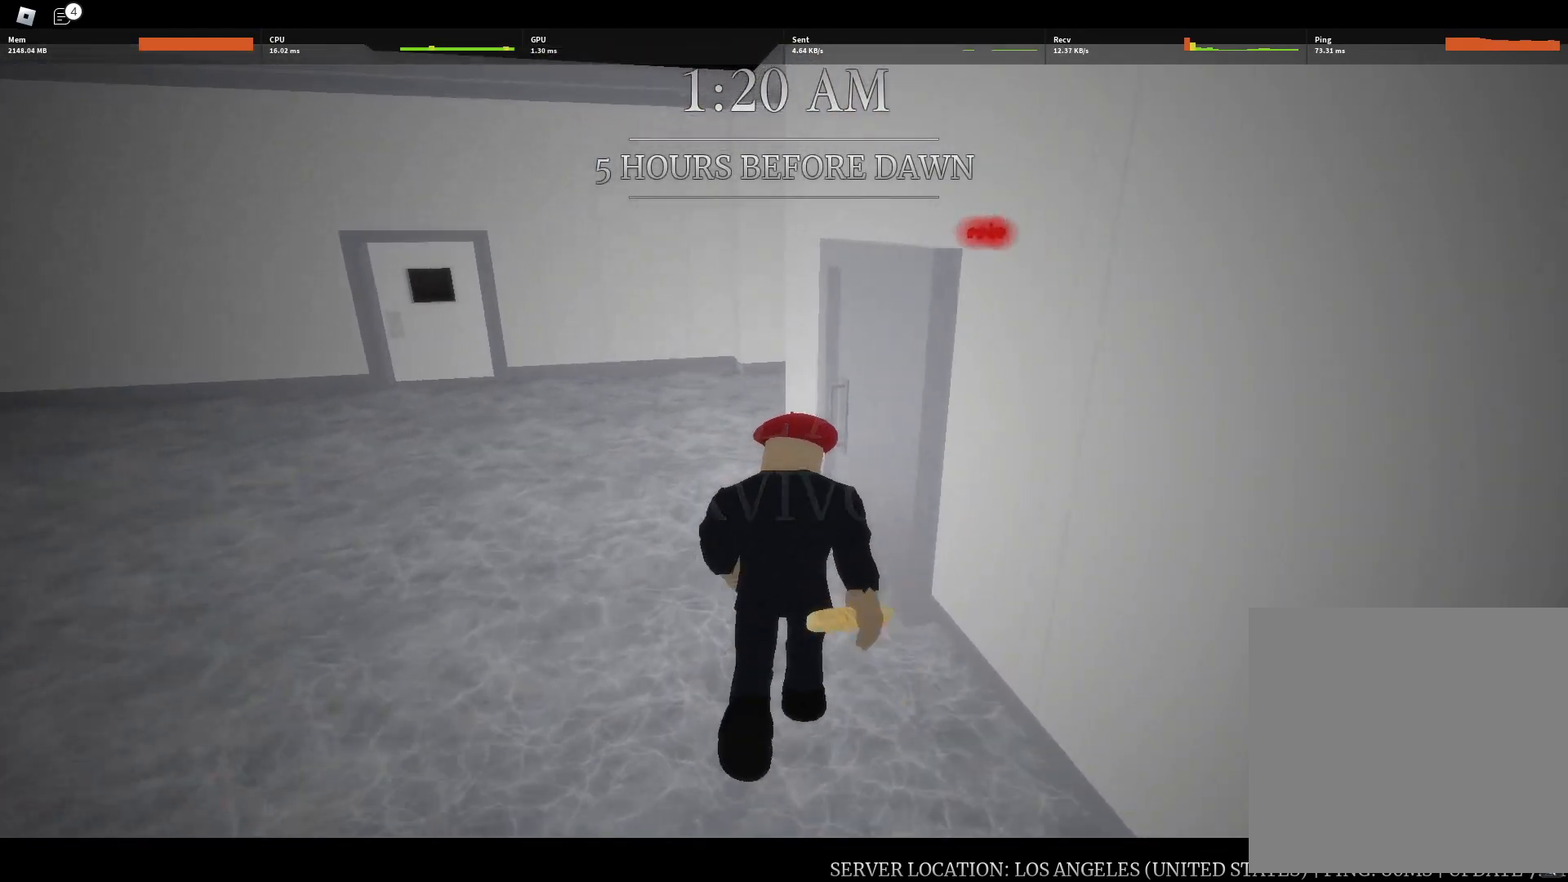
{"dt_ms": 500, "buttons": [], "left_stick": "up", "right_stick": "center", "button_events": []}
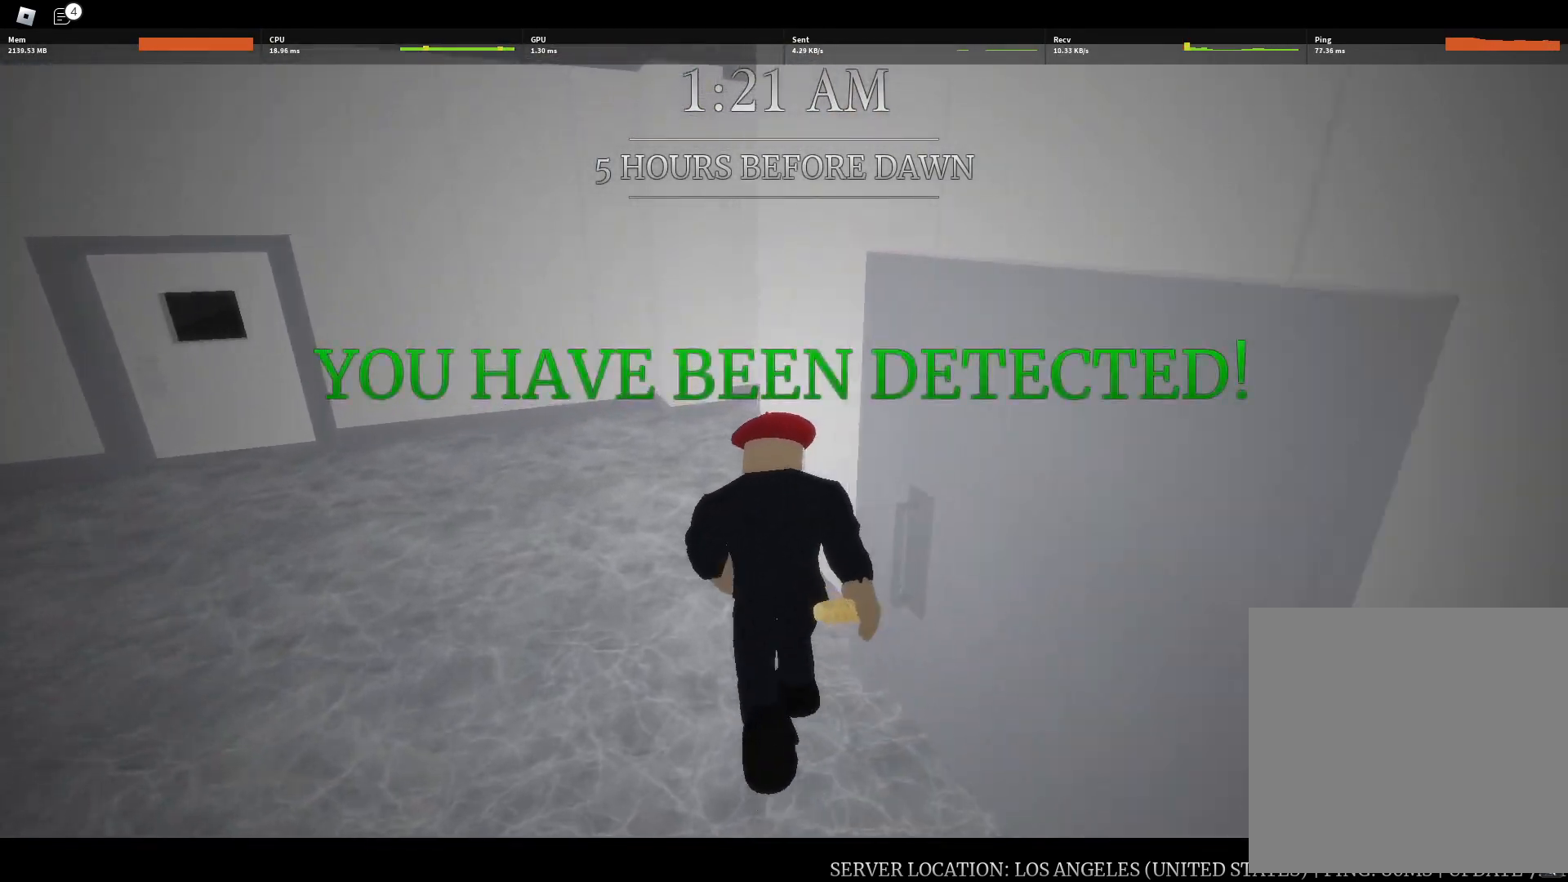
{"dt_ms": 1000, "buttons": [], "left_stick": "up", "right_stick": "center", "button_events": []}
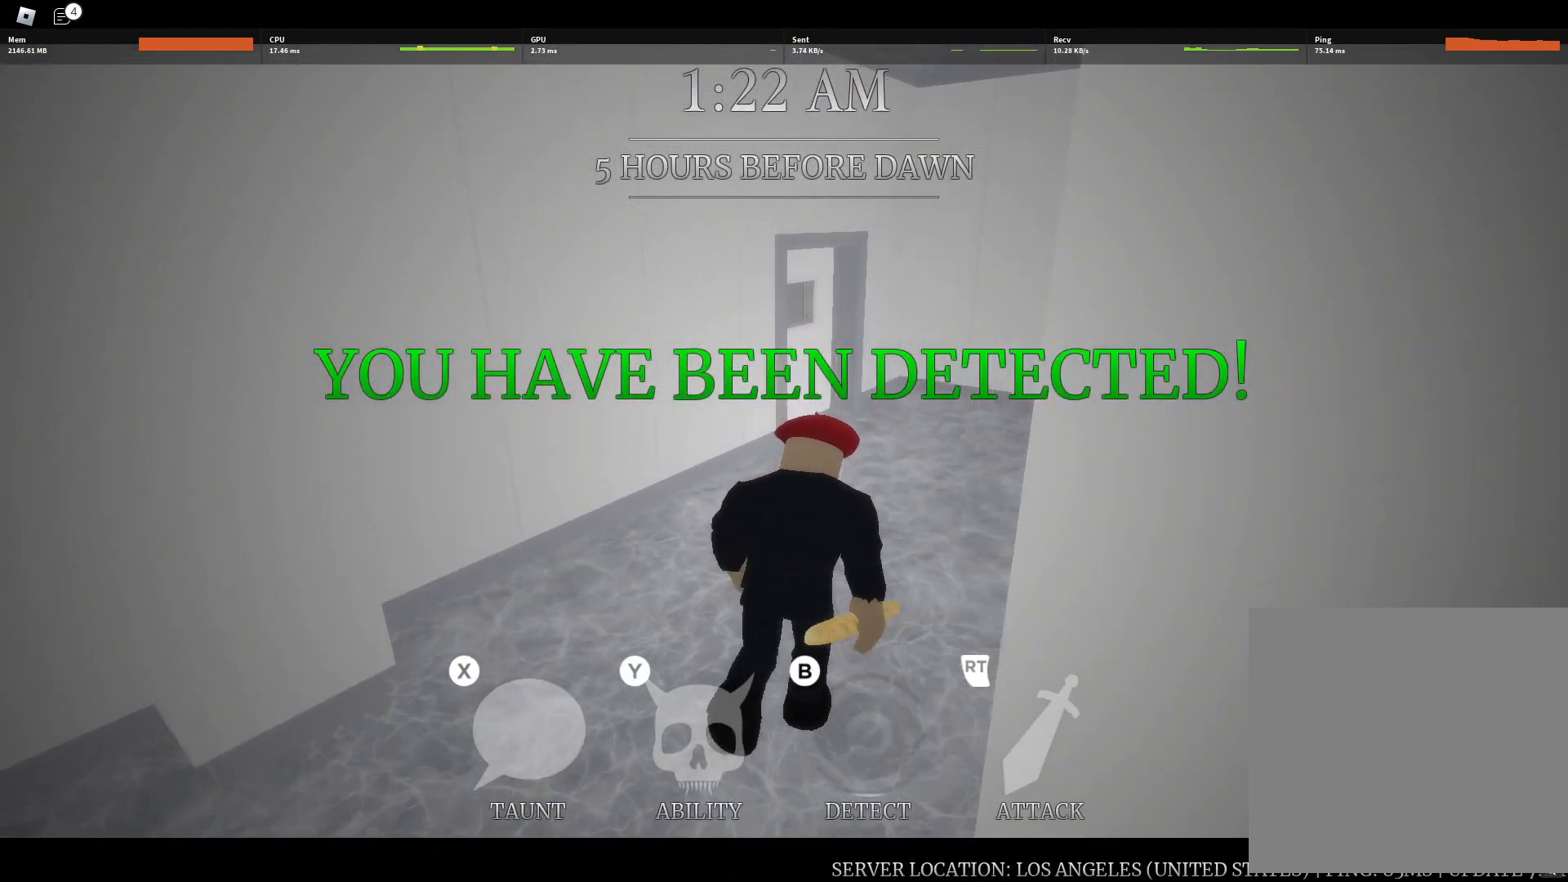
{"dt_ms": 500, "buttons": [], "left_stick": "up", "right_stick": "center", "button_events": []}
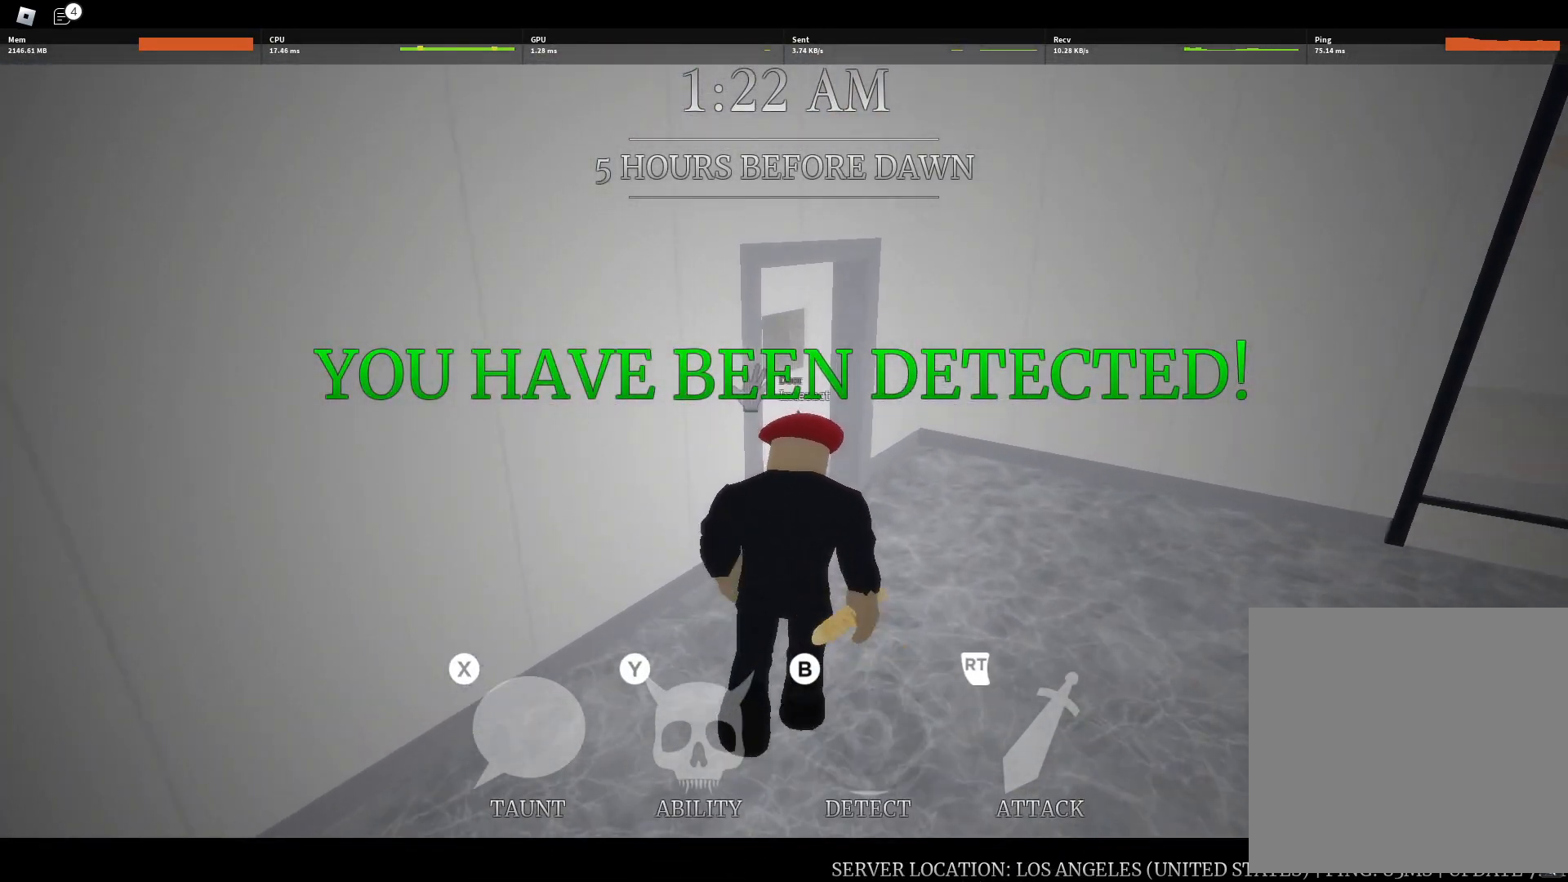
{"dt_ms": 500, "buttons": [], "left_stick": "up-left", "right_stick": "left", "button_events": [[33, "R1", "down"], [100, "R1", "up"], [183, "R1", "down"], [233, "R1", "up"]]}
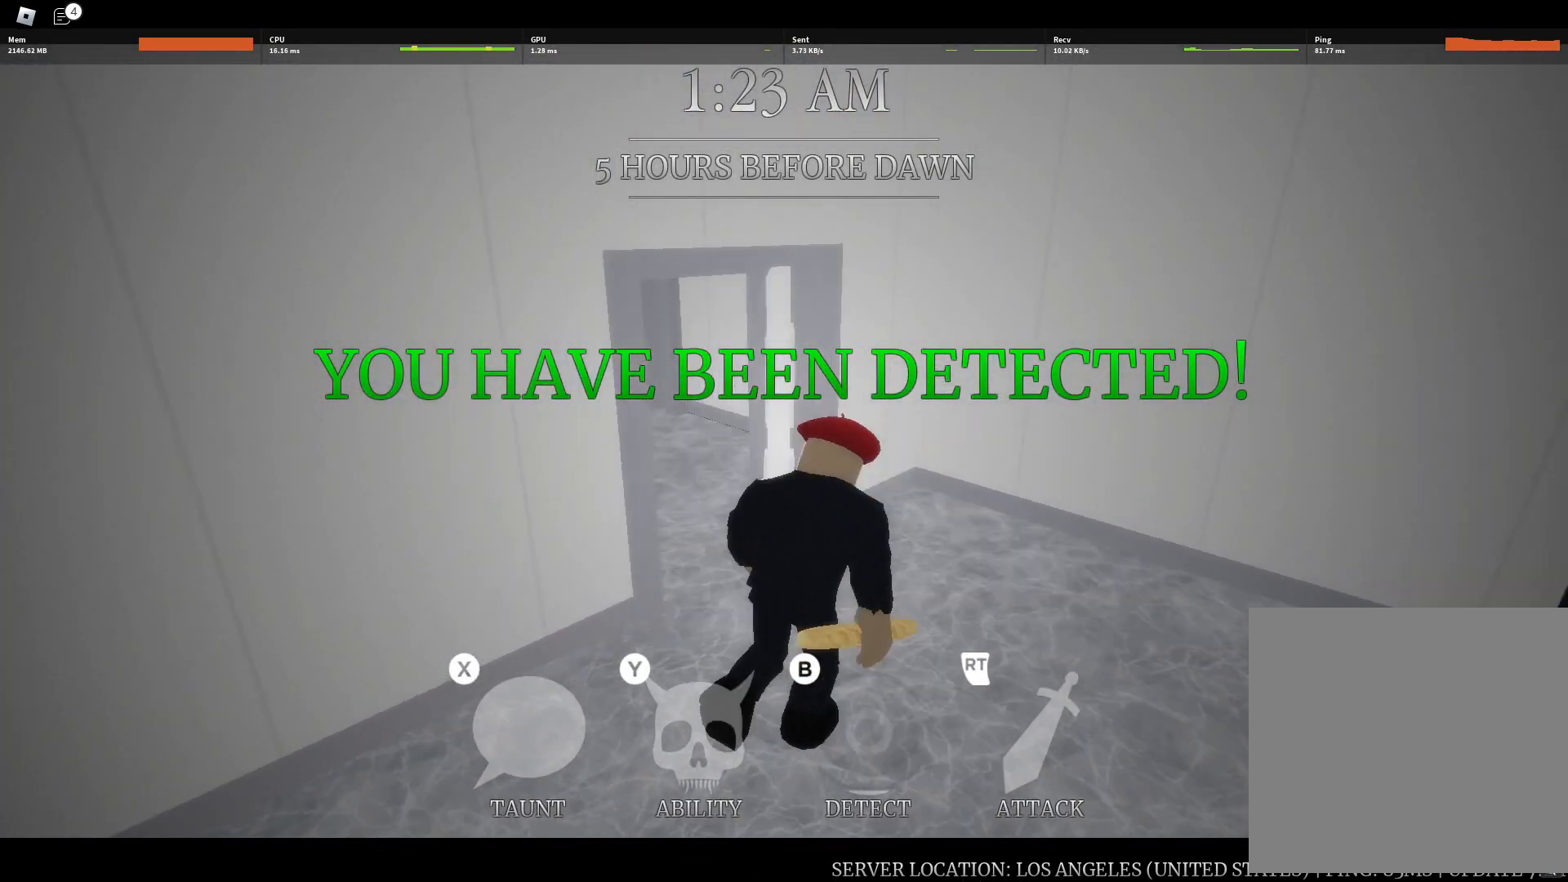
{"dt_ms": 500, "buttons": [], "left_stick": "up", "right_stick": "center", "button_events": []}
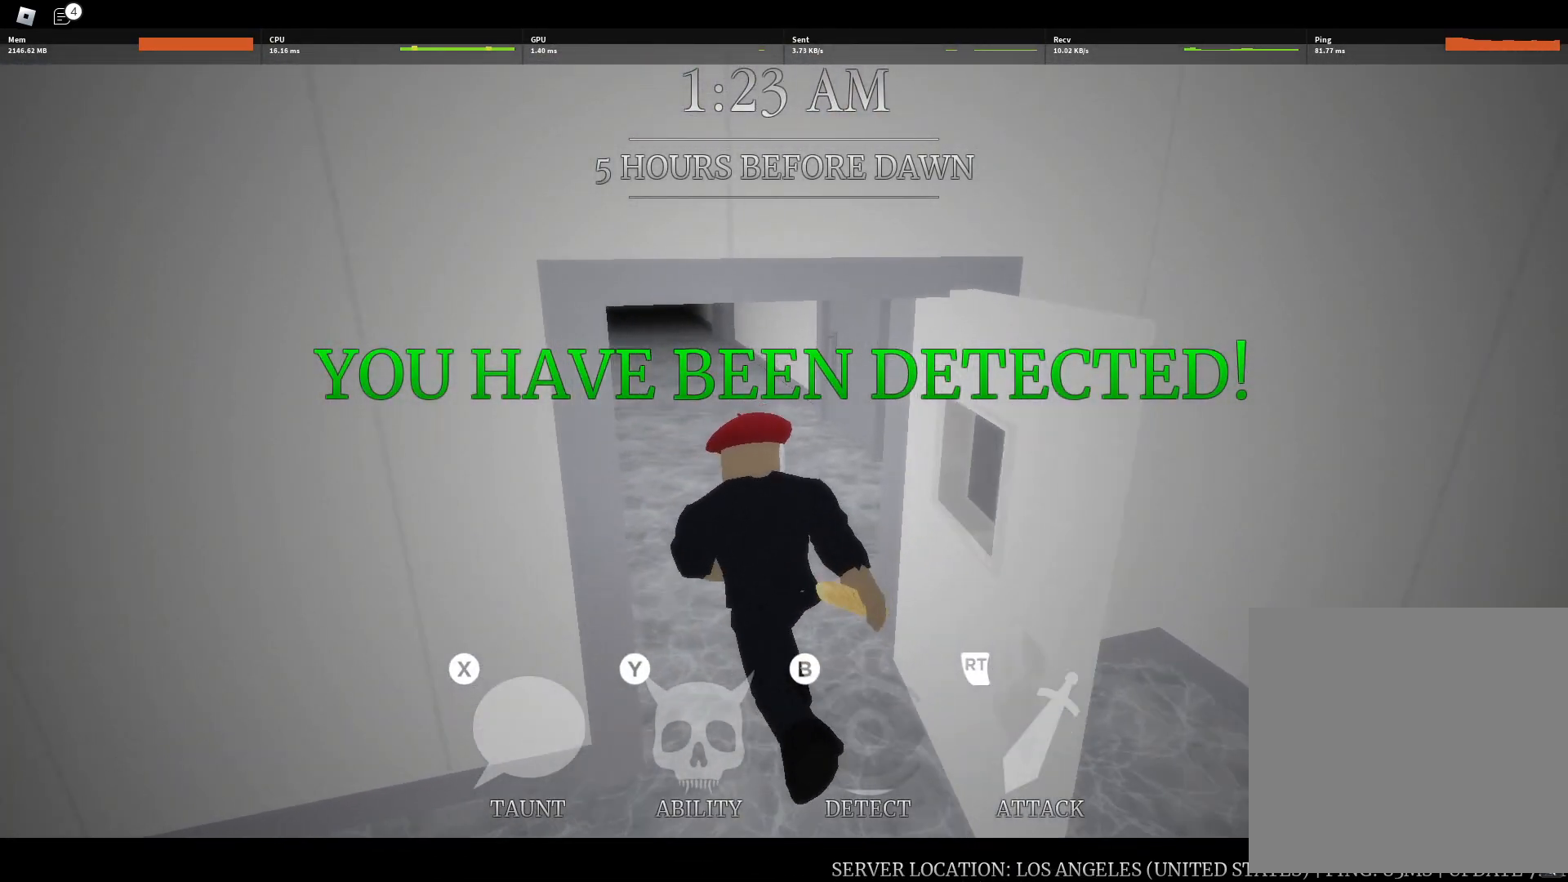
{"dt_ms": 500, "buttons": [], "left_stick": "up", "right_stick": "center", "button_events": []}
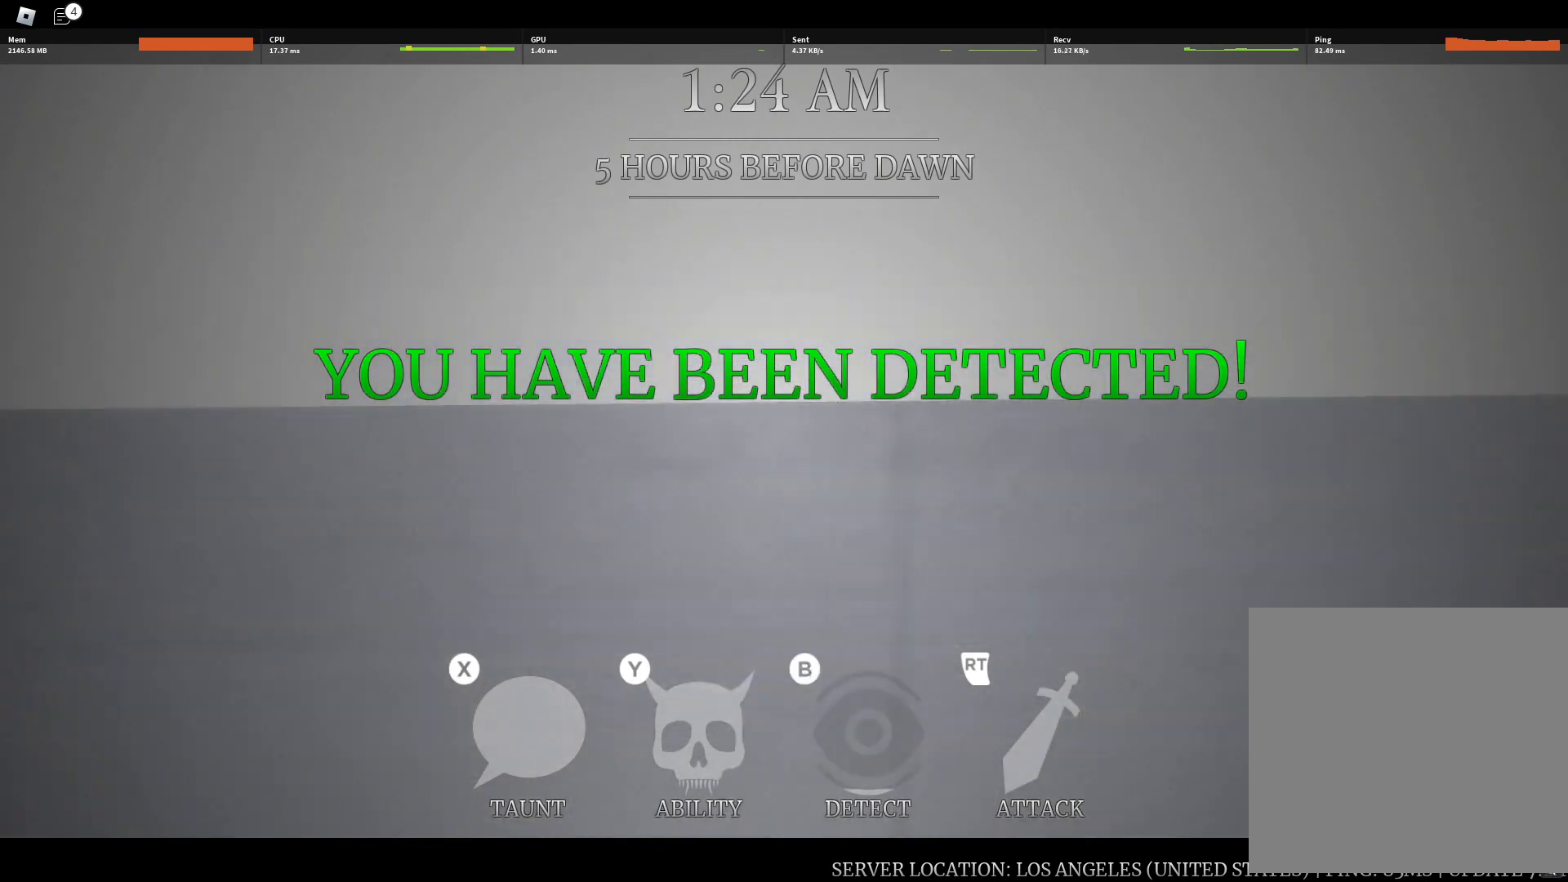
{"dt_ms": 500, "buttons": [], "left_stick": "up", "right_stick": "center", "button_events": []}